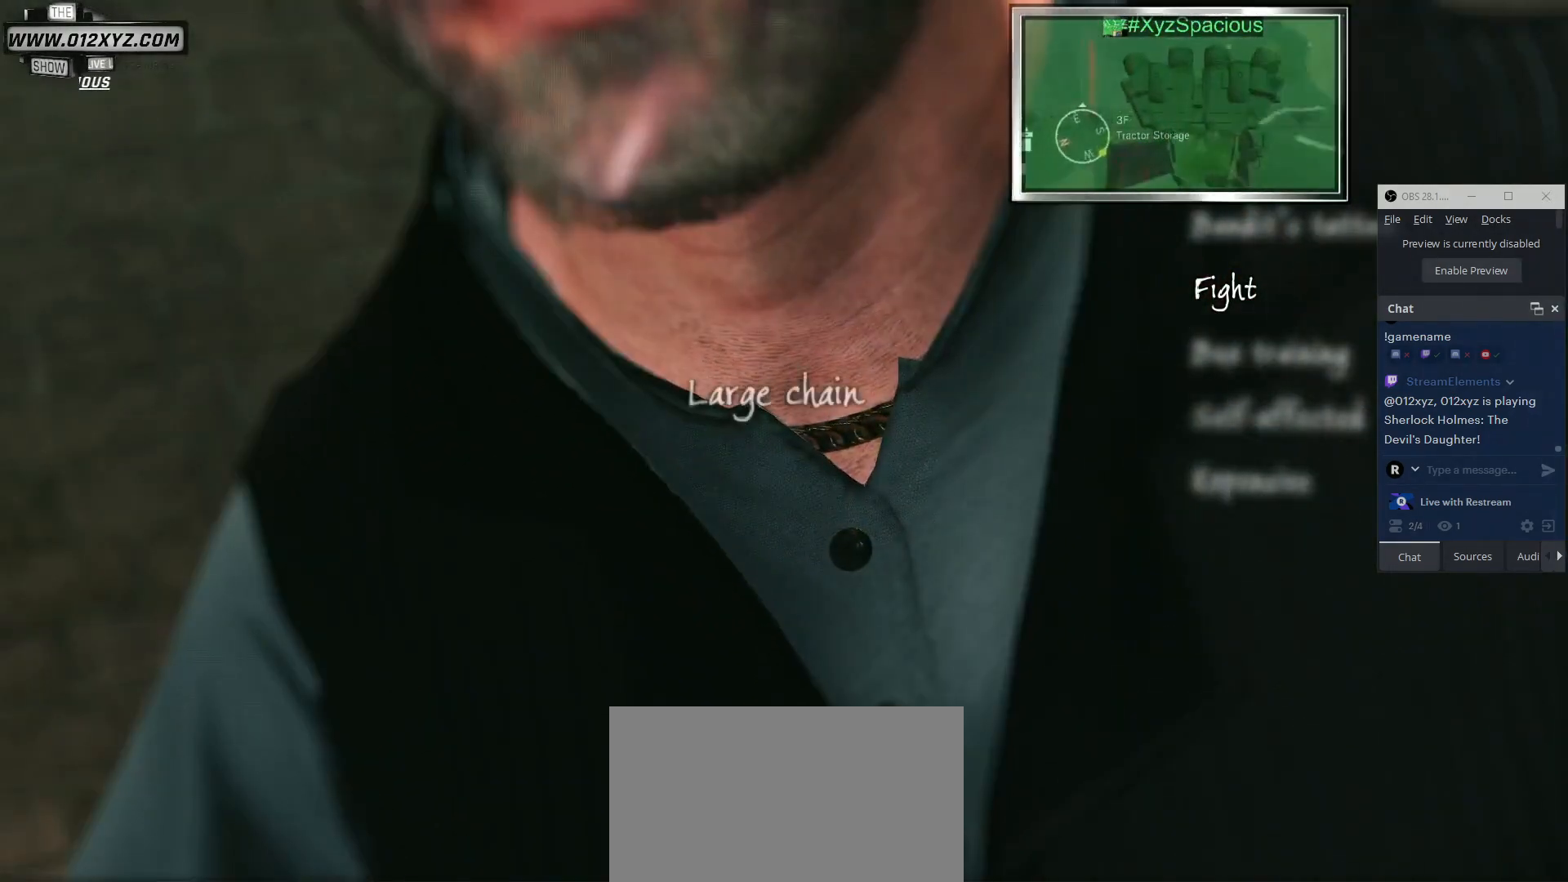
Gameplay with keyboard and mouse; each line is a JSON object with the keys and mouse buttons held at the frame after it. "events" lists presses ("down") and releases ("up") of "1", "2", "3", "4", "5", "a", "alt", "b", "c", "ctrl", "d", "e", "f", "g", "q", "r", "s", "shift", "space", "t", "tab", "v", "w", "x", "z", "mouse_left", "mouse_wheel", "mouse_right", "mouse_mb4" and "mouse_mb5" between this image and that frame as [ms after this image, input, new state], when the widget could be followed in between. "mouse_left", "mouse_wheel", "mouse_right", "mouse_mb4", "mouse_mb5" = the "left", "wheel", "right", "mb4", "mb5" buttons of the "mouse" list. No other keys are recorded. "wheel" means that the mouse wheel is clicked or scrolled. Not read: mouse_move.
{"keys": [], "mouse": [], "events": []}
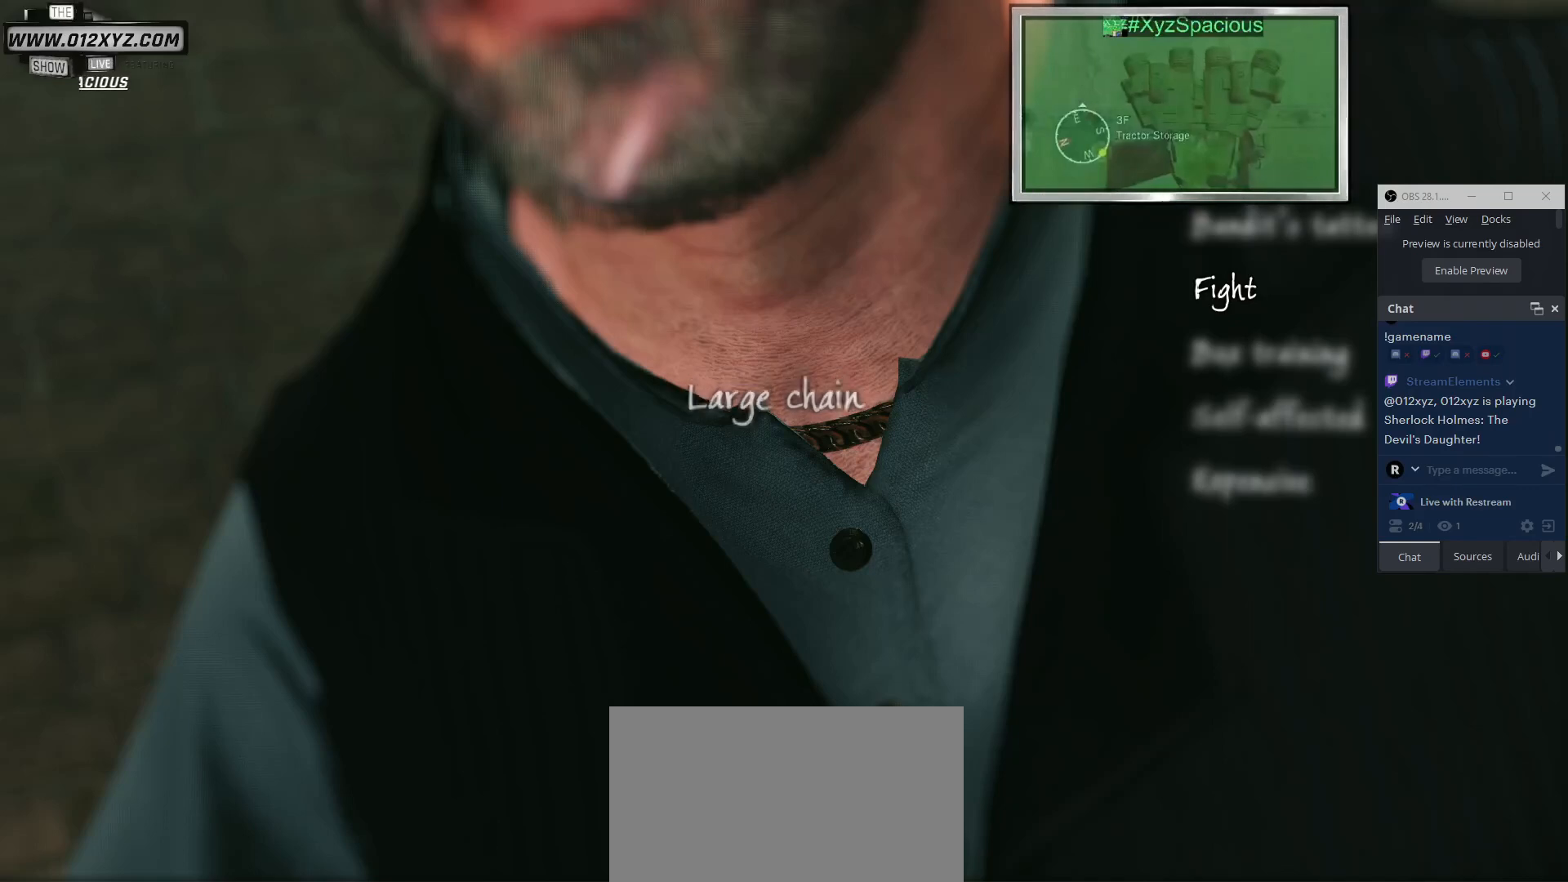
{"keys": [], "mouse": [], "events": []}
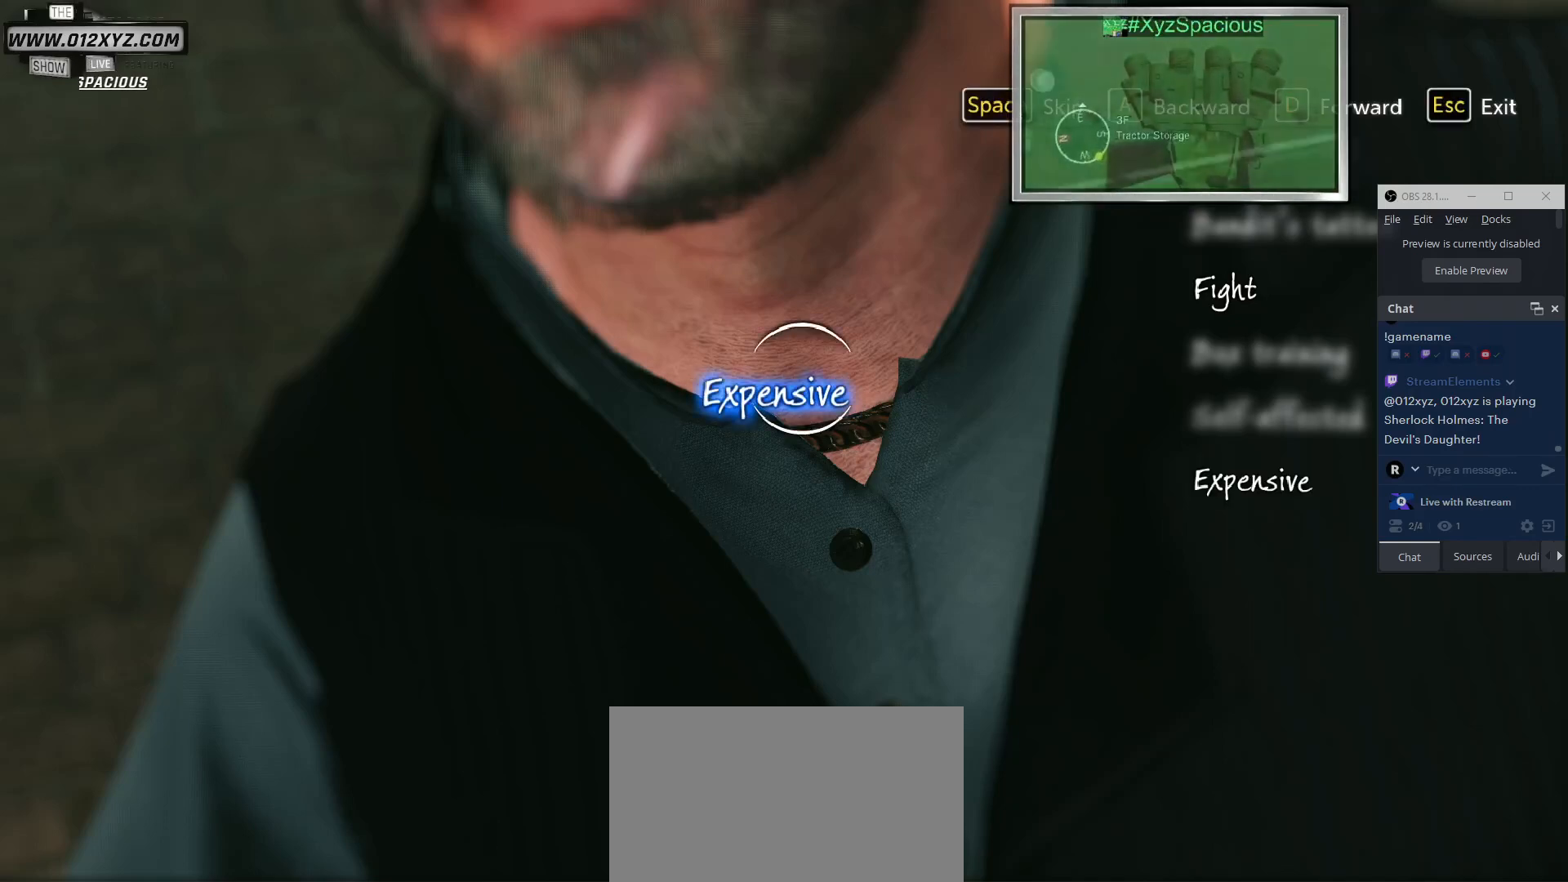
{"keys": [], "mouse": [], "events": []}
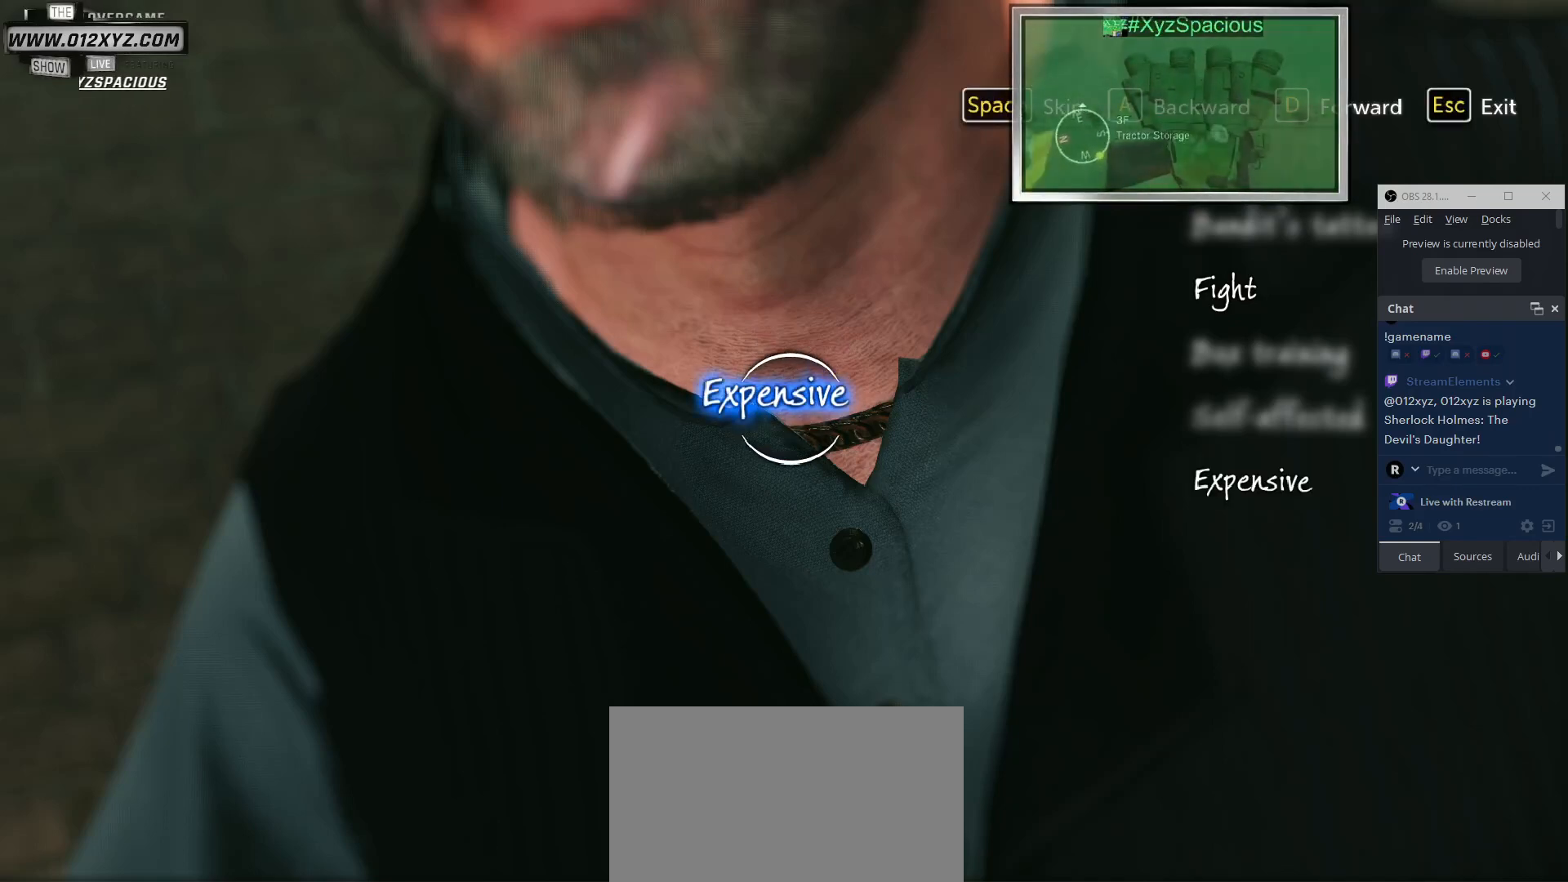
{"keys": [], "mouse": [], "events": [[100, "mouse_left", "down"], [267, "mouse_left", "up"]]}
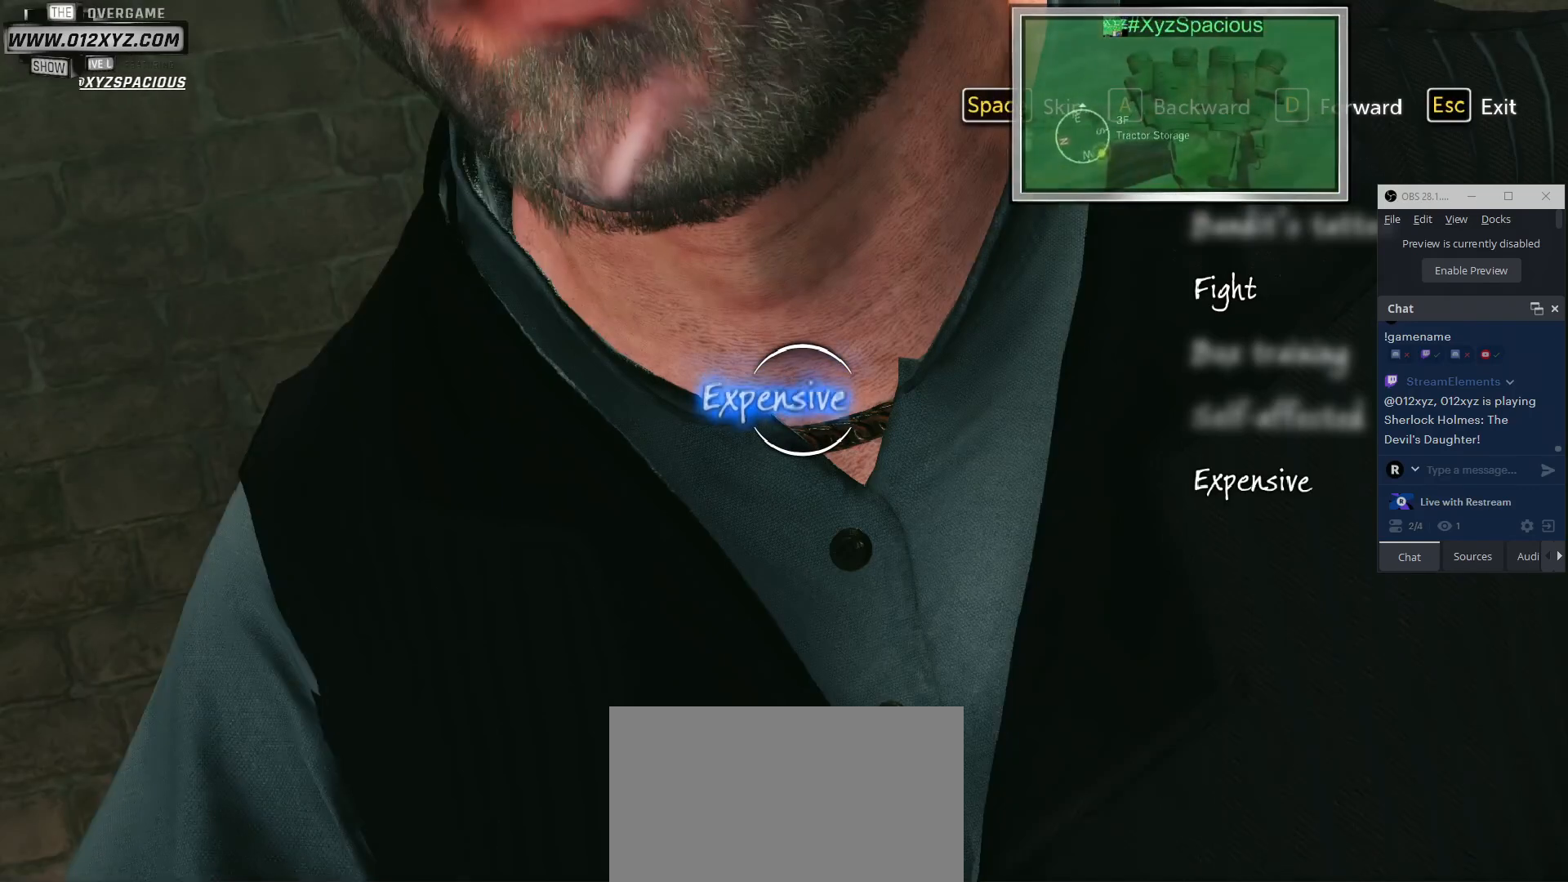
{"keys": ["d"], "mouse": [], "events": [[67, "d", "down"]]}
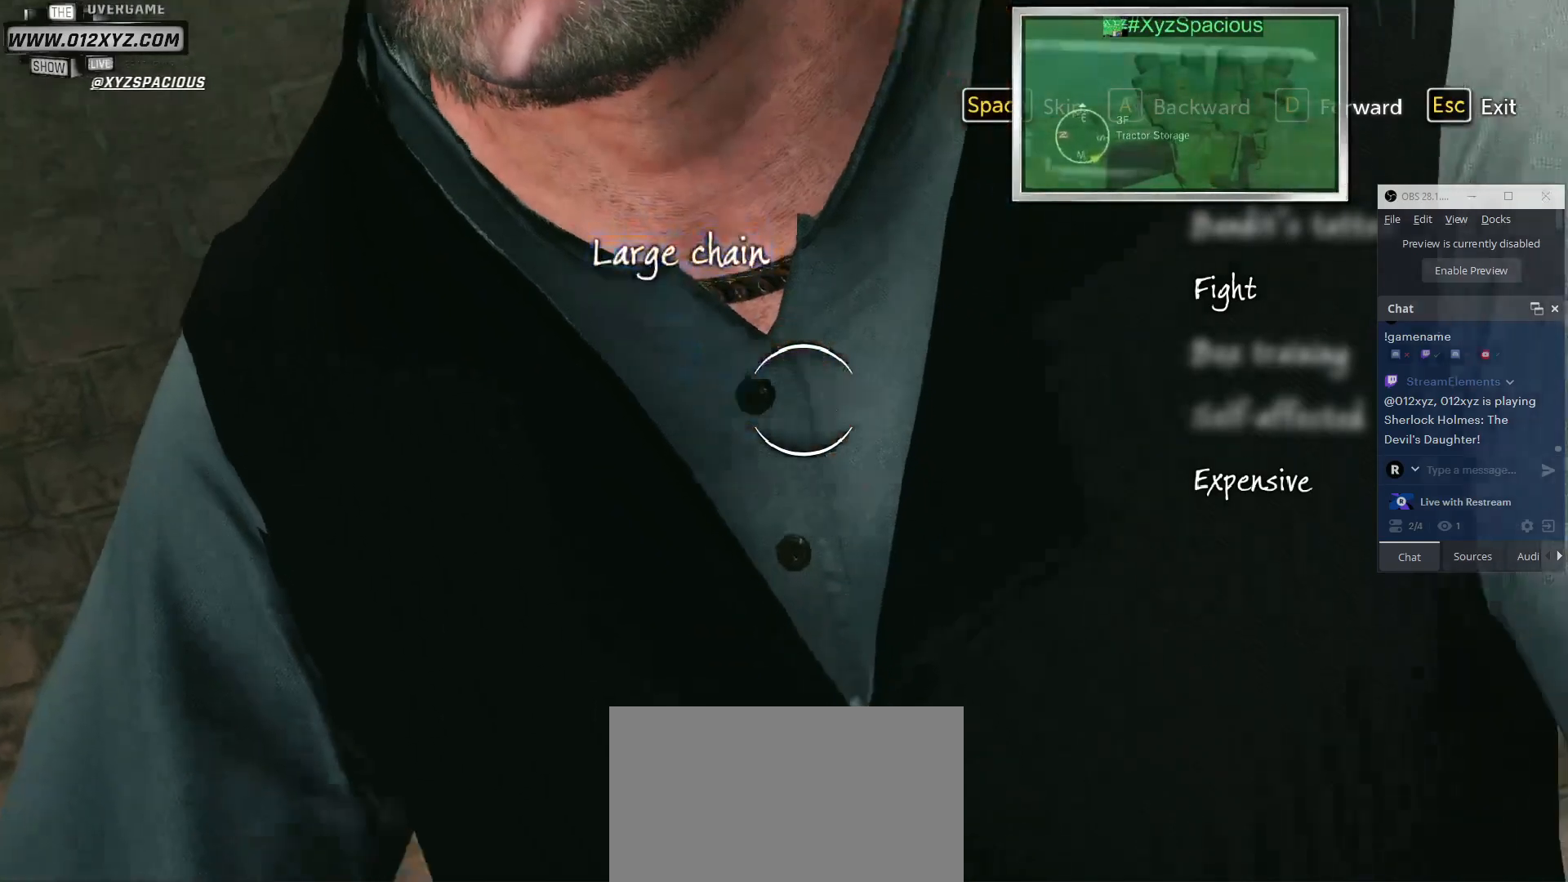
{"keys": ["d"], "mouse": [], "events": []}
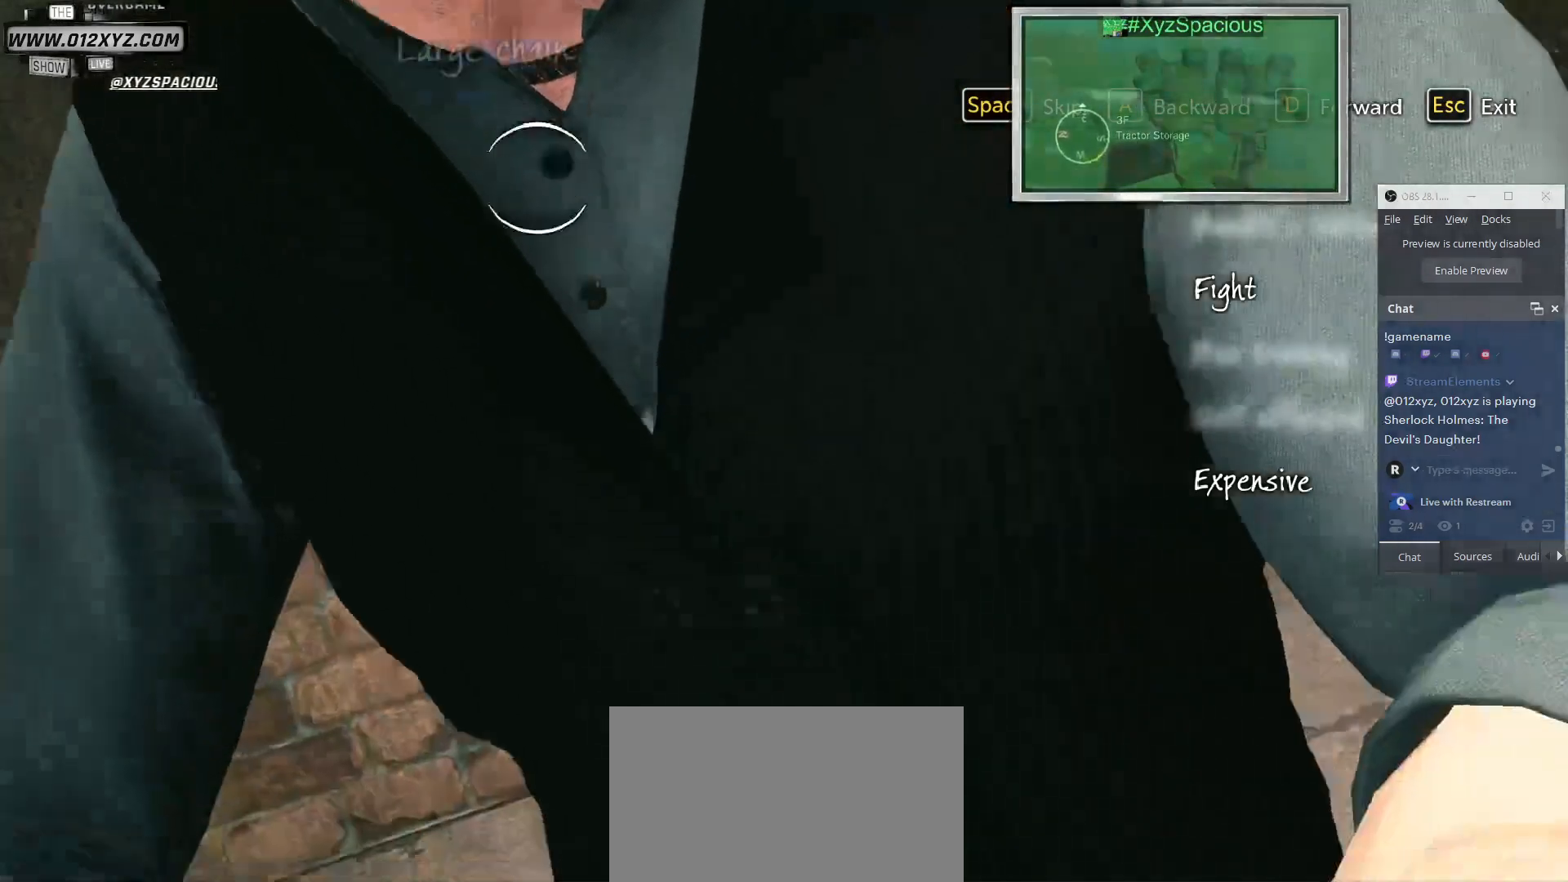
{"keys": ["d"], "mouse": [], "events": []}
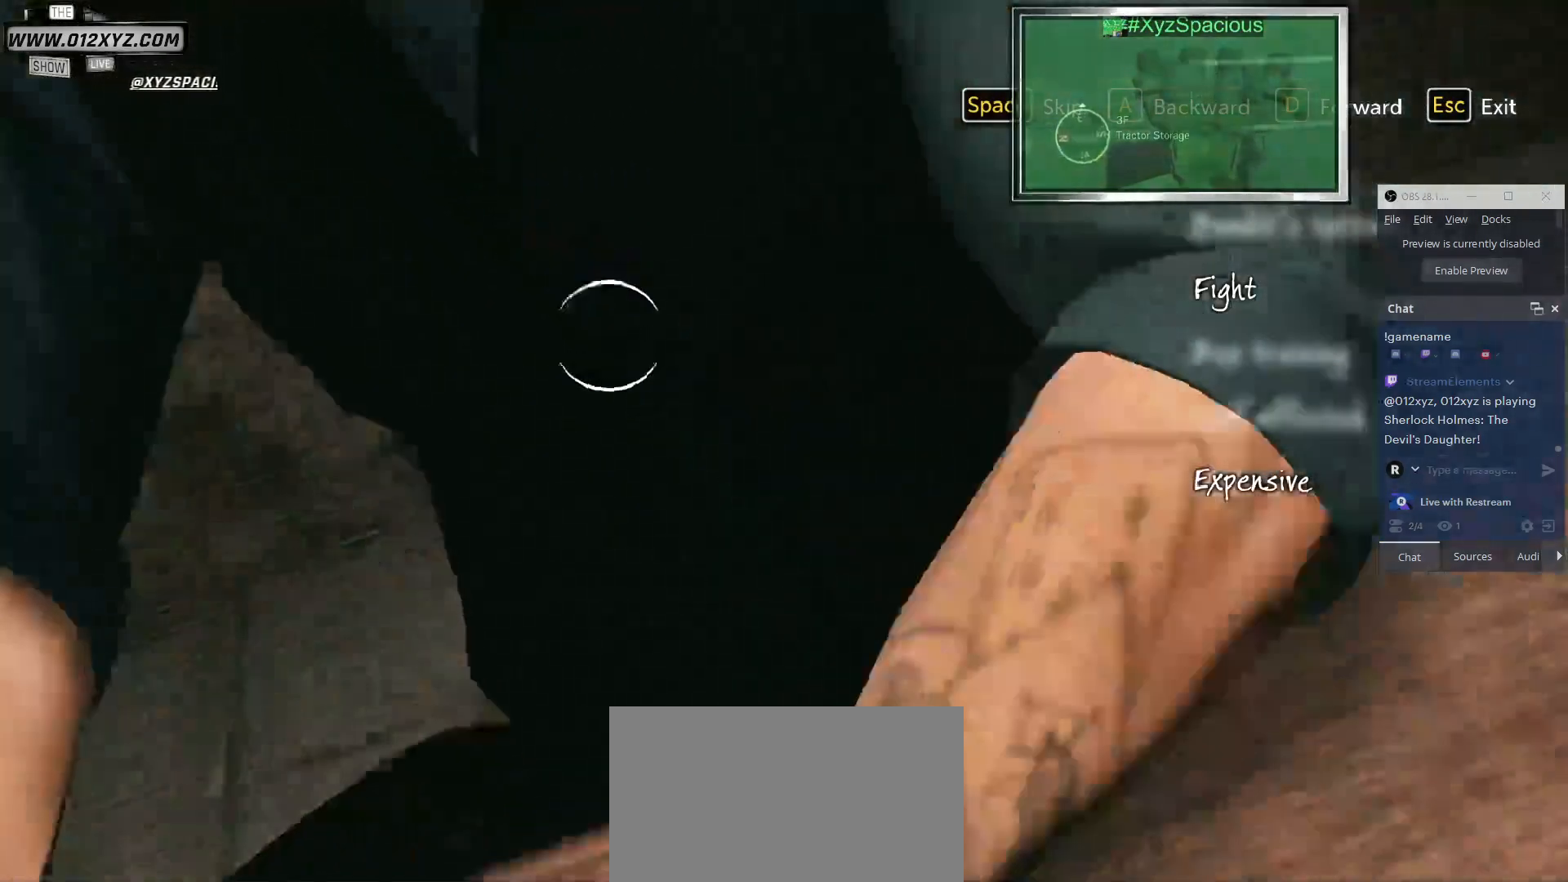
{"keys": ["d"], "mouse": ["left"], "events": [[500, "mouse_left", "down"]]}
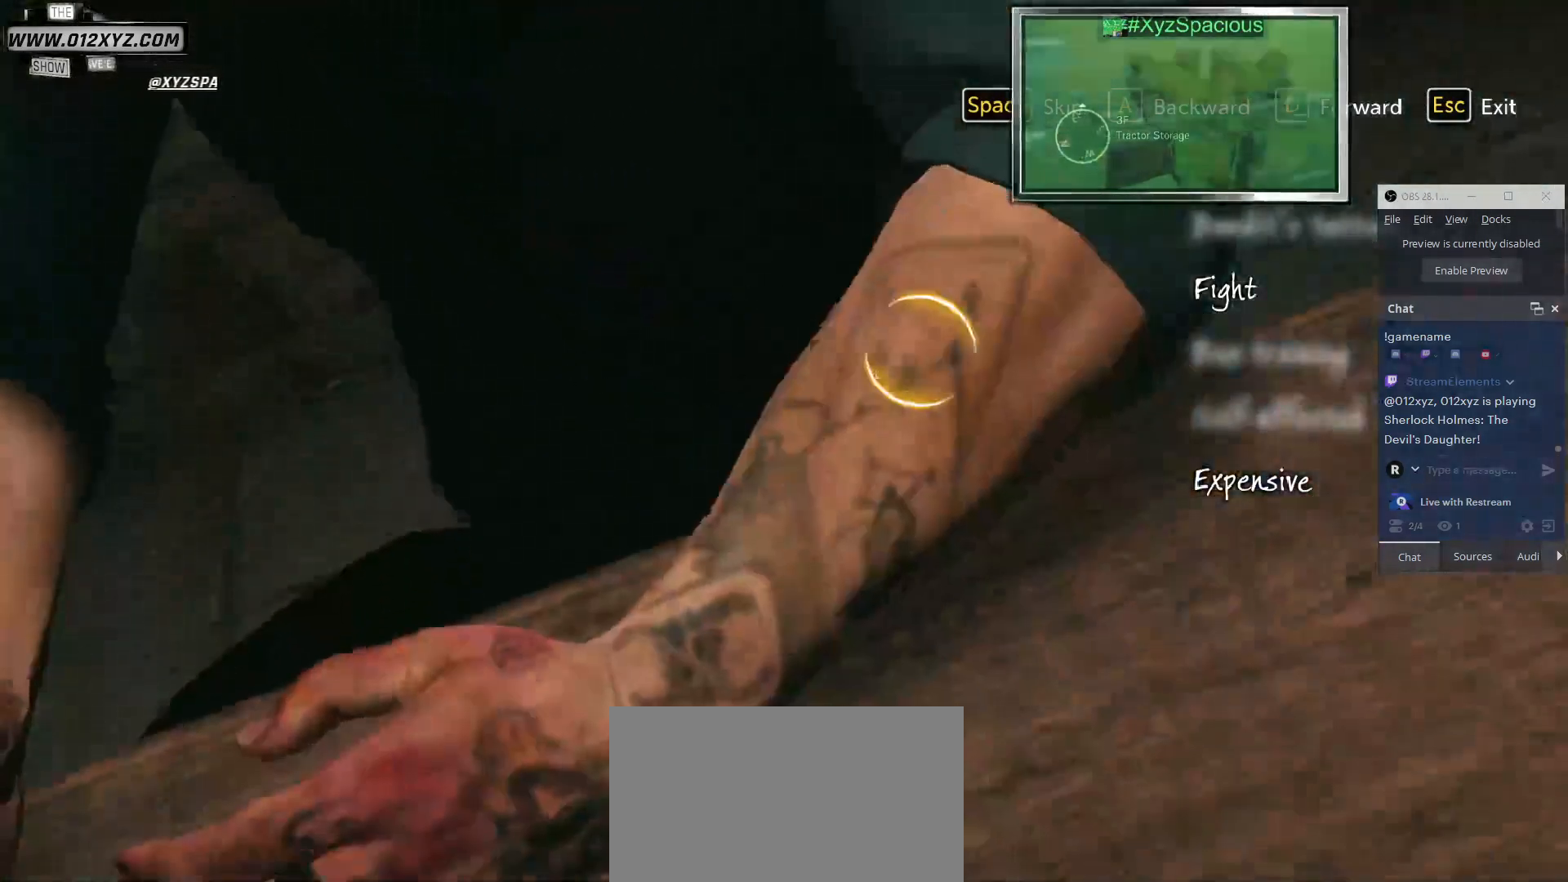
{"keys": [], "mouse": [], "events": [[100, "d", "up"], [200, "mouse_left", "up"]]}
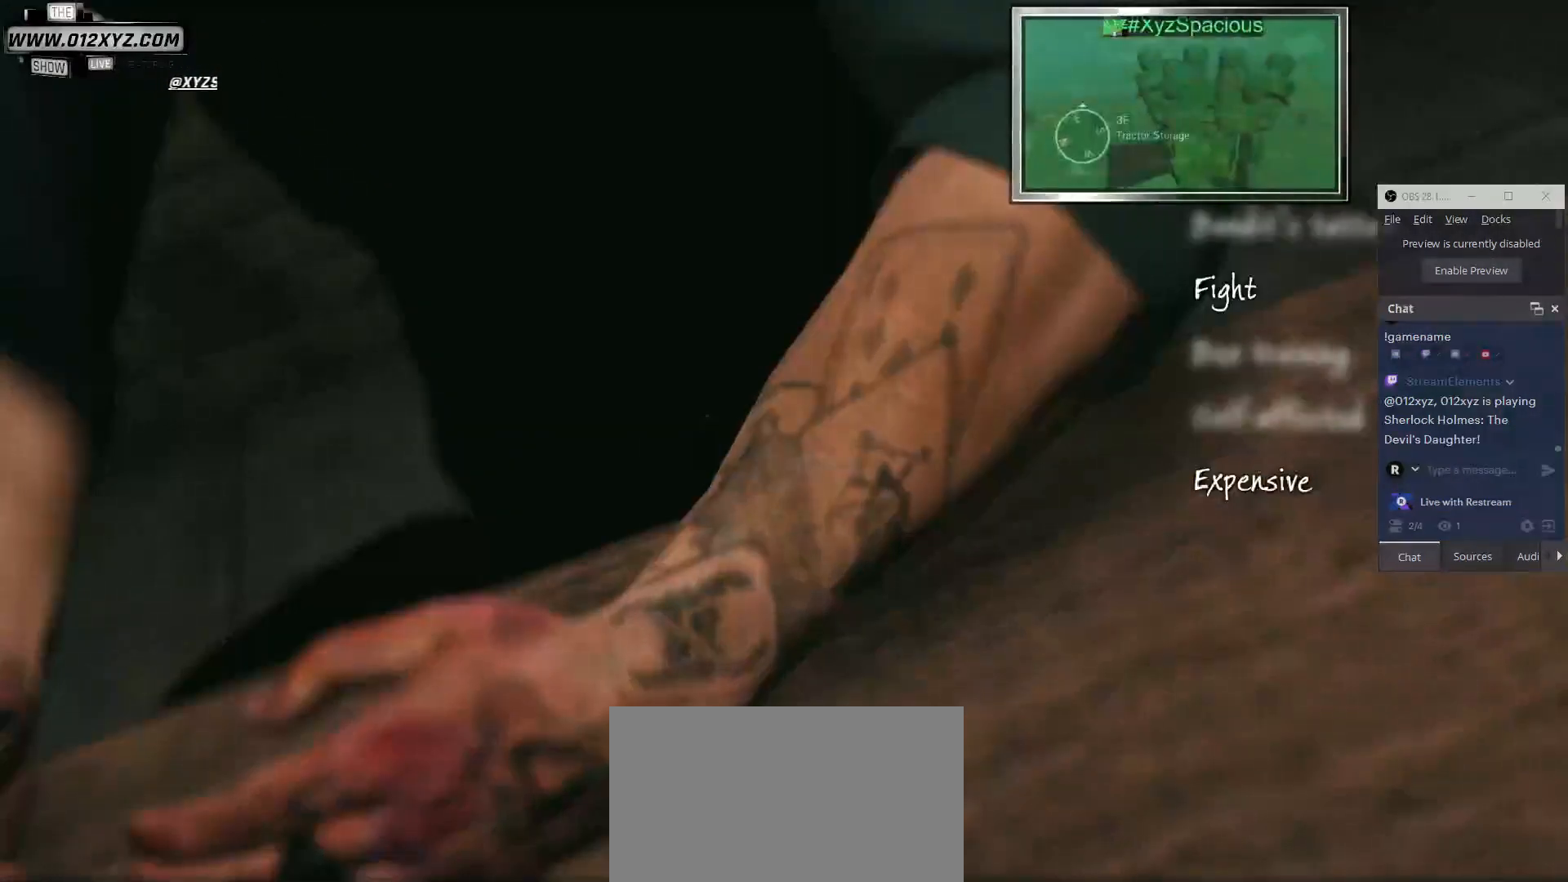
{"keys": ["d"], "mouse": [], "events": [[467, "d", "down"]]}
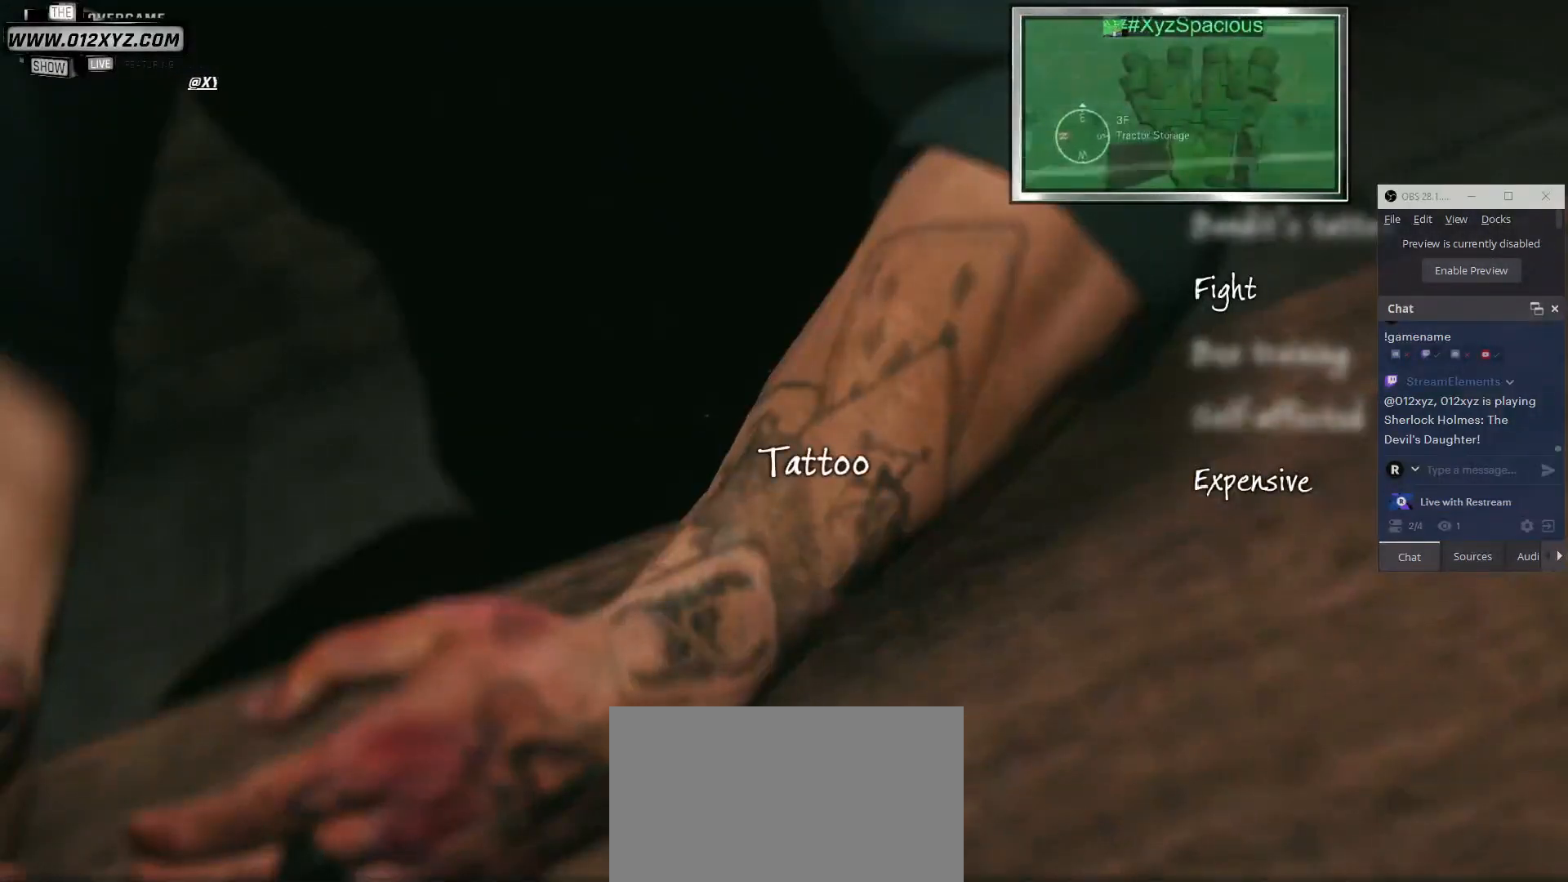
{"keys": ["d"], "mouse": [], "events": []}
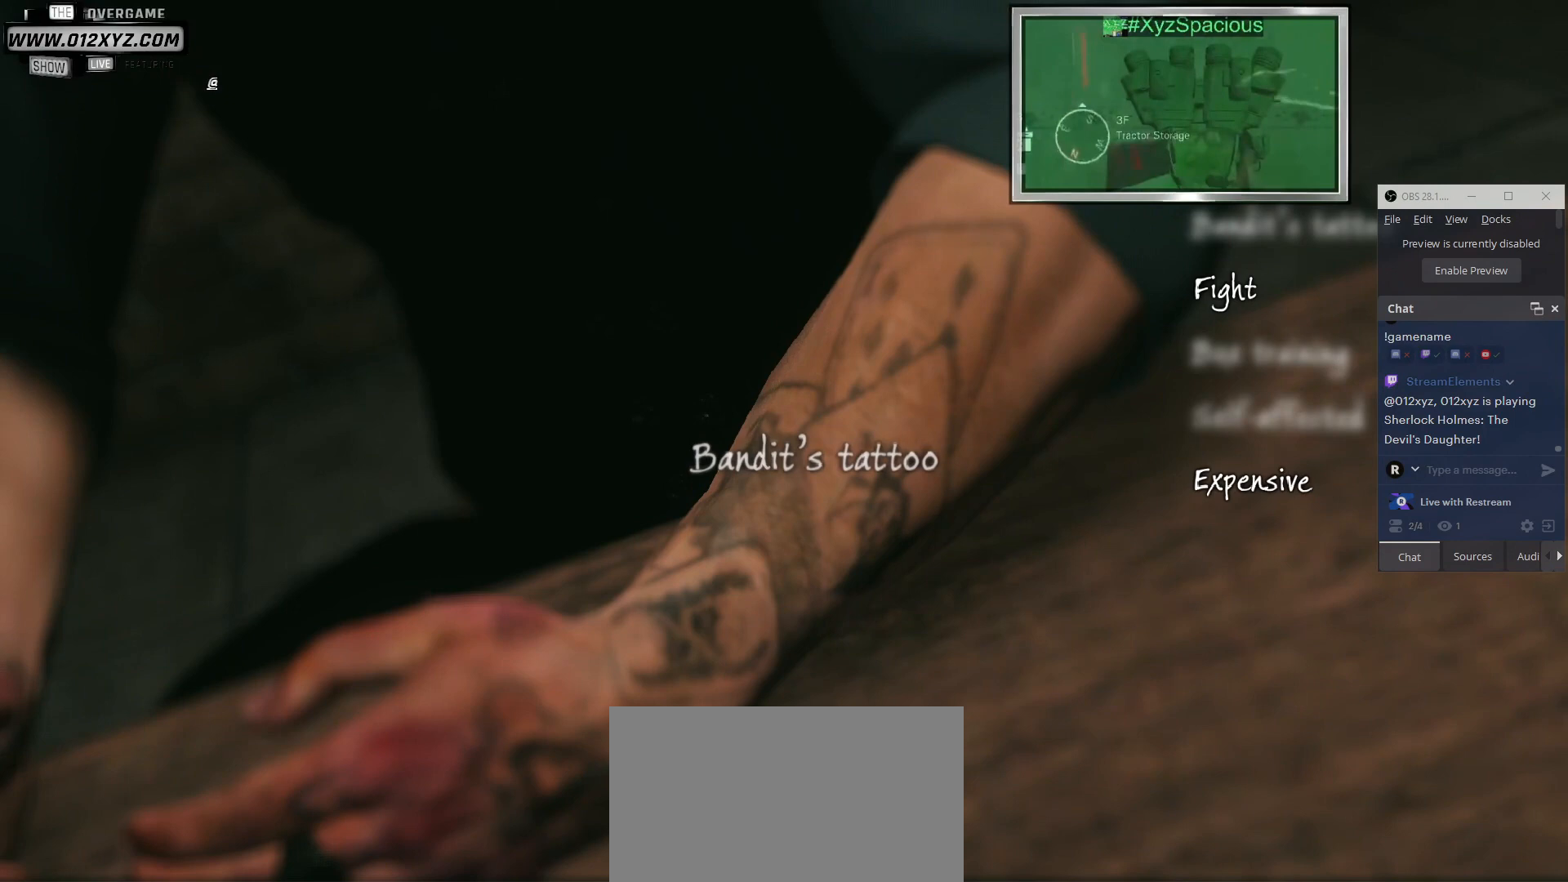
{"keys": [], "mouse": [], "events": [[233, "d", "up"]]}
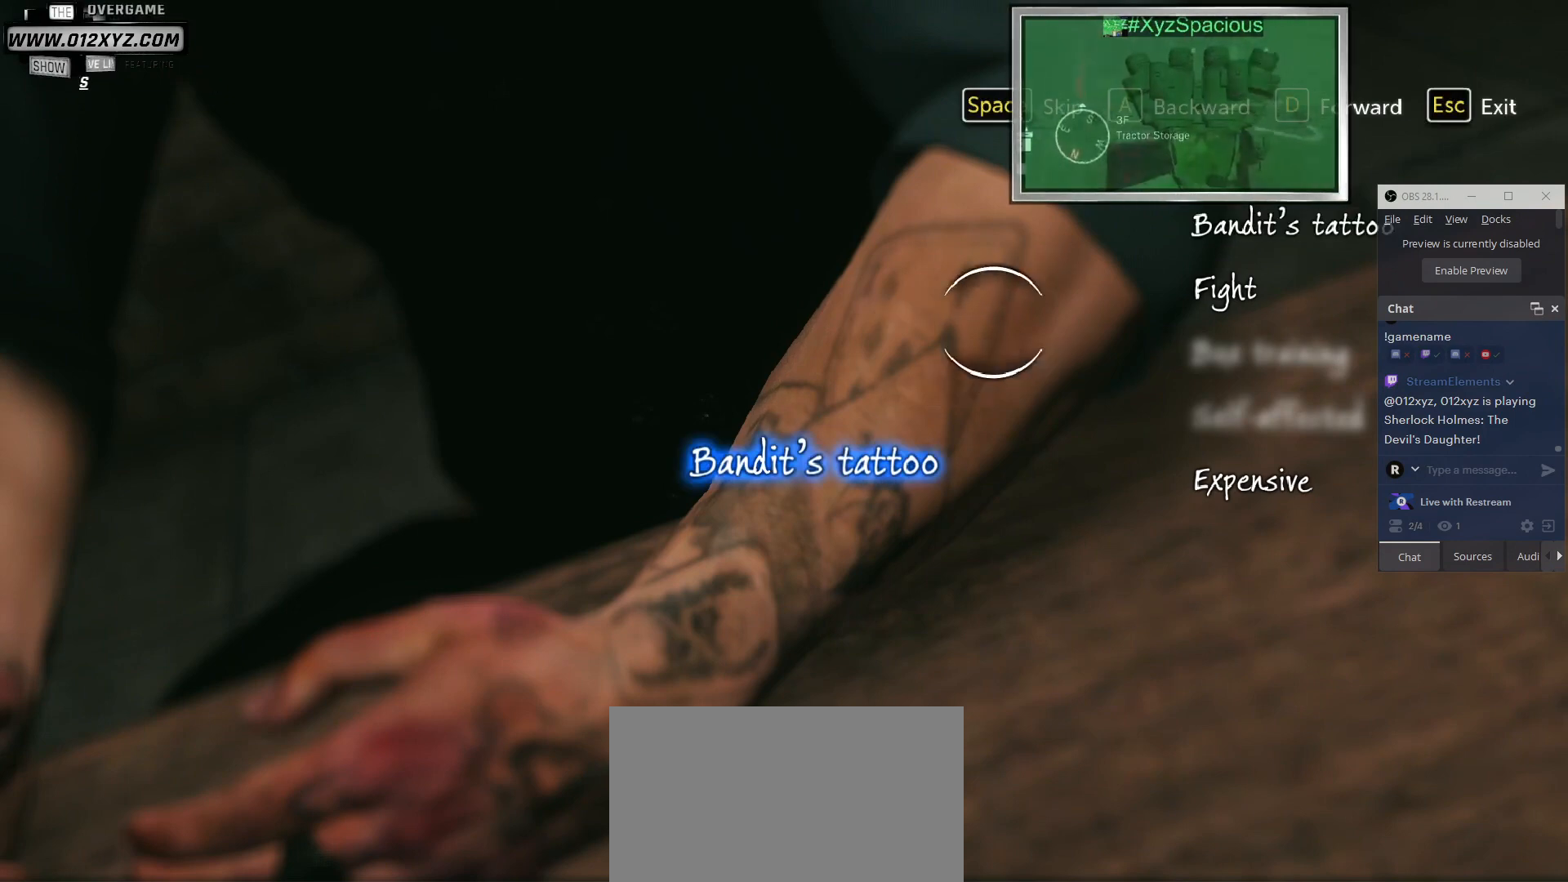
{"keys": ["d"], "mouse": [], "events": [[167, "d", "down"]]}
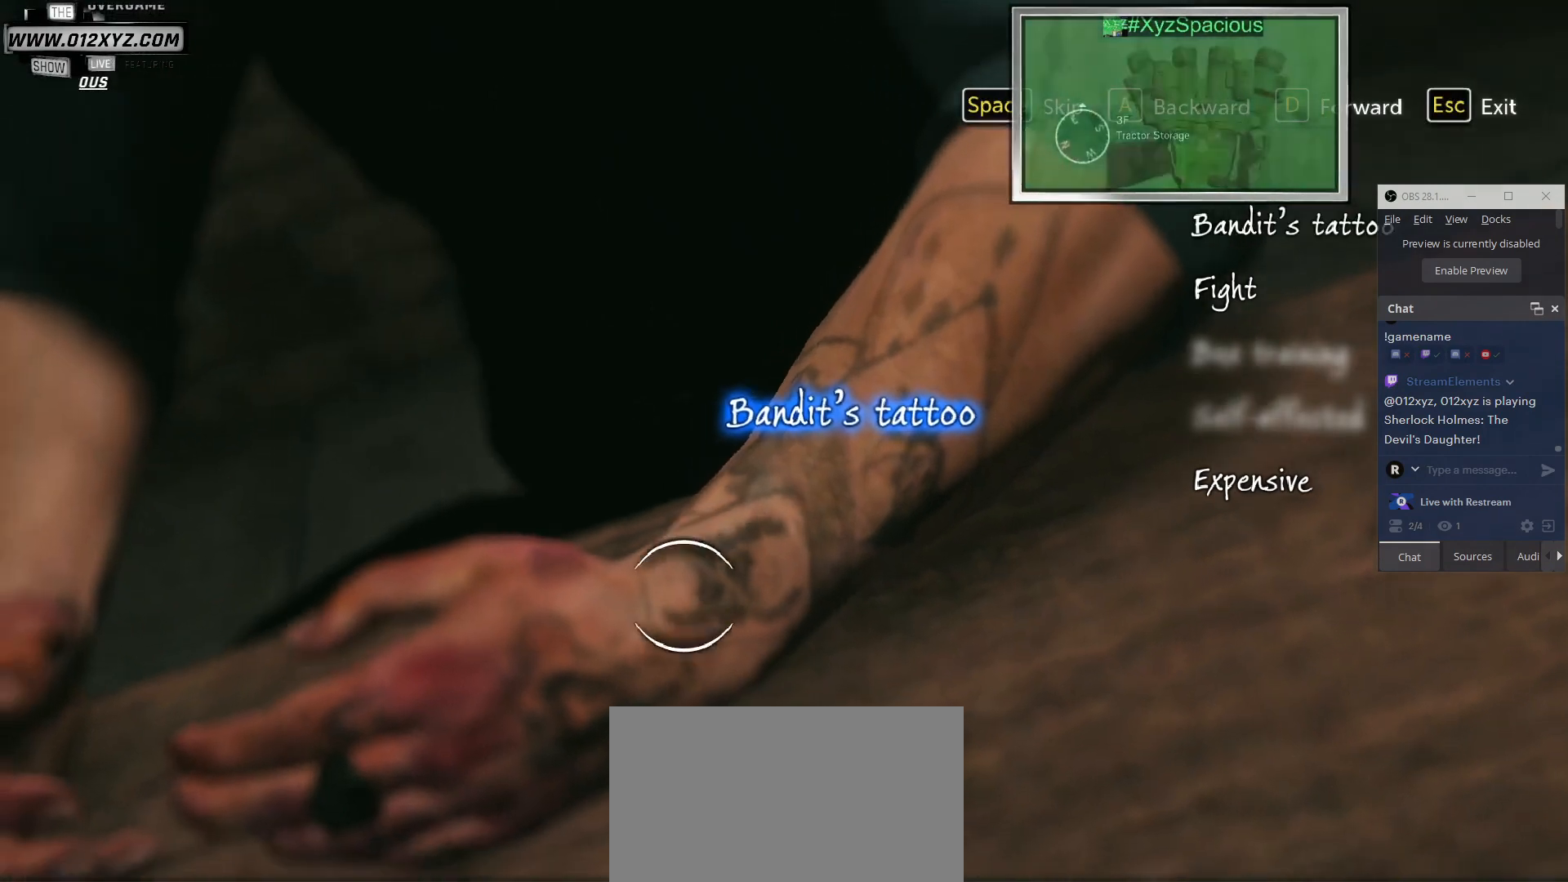
{"keys": ["d"], "mouse": [], "events": []}
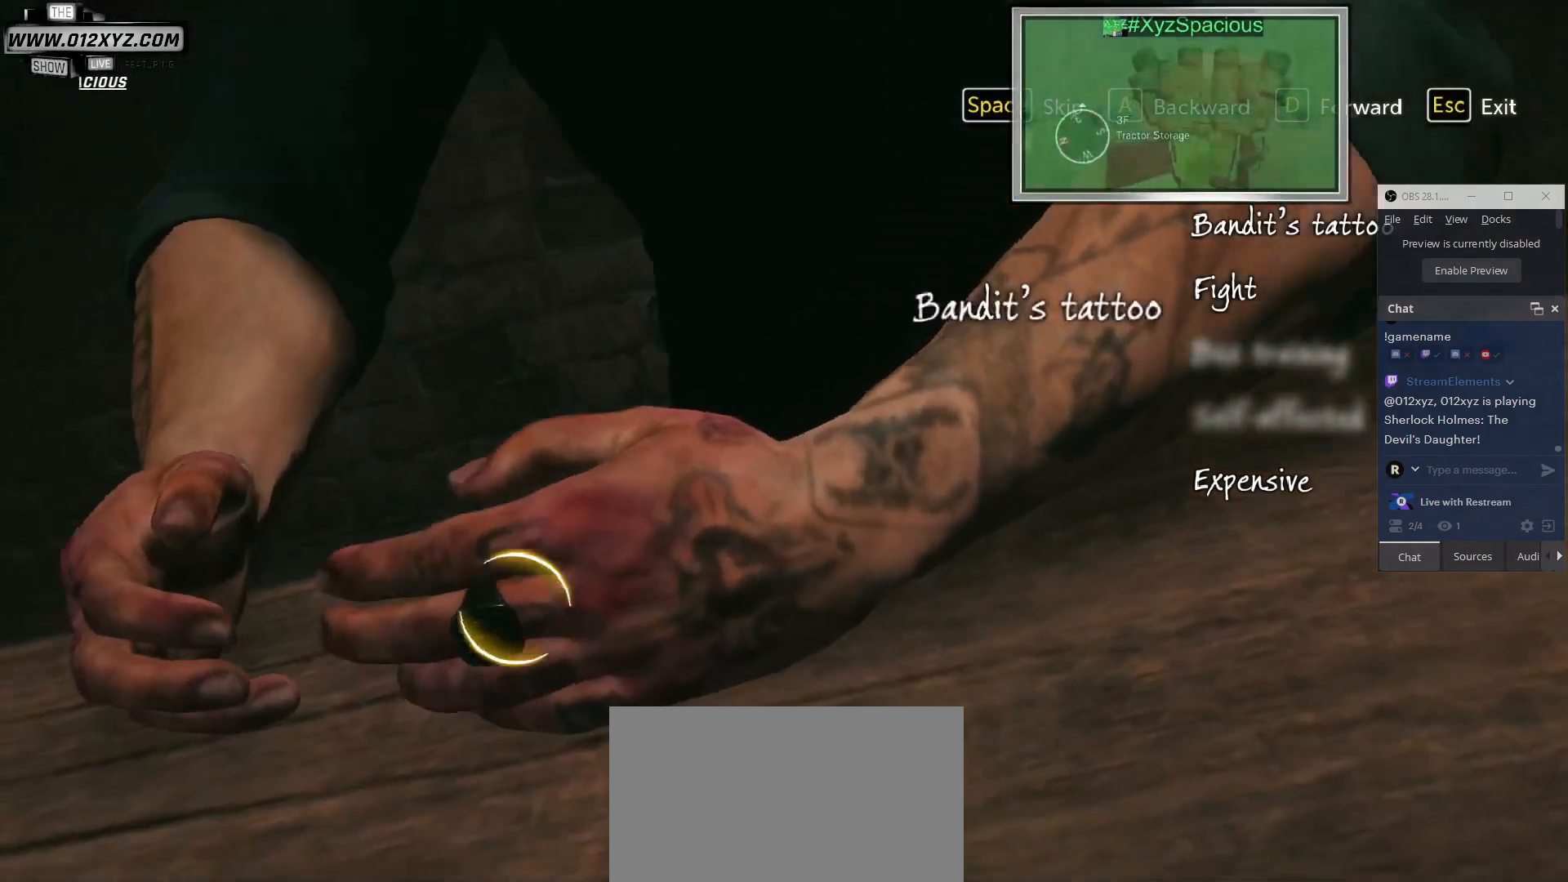
{"keys": [], "mouse": [], "events": [[67, "mouse_left", "down"], [167, "d", "up"], [200, "mouse_left", "up"]]}
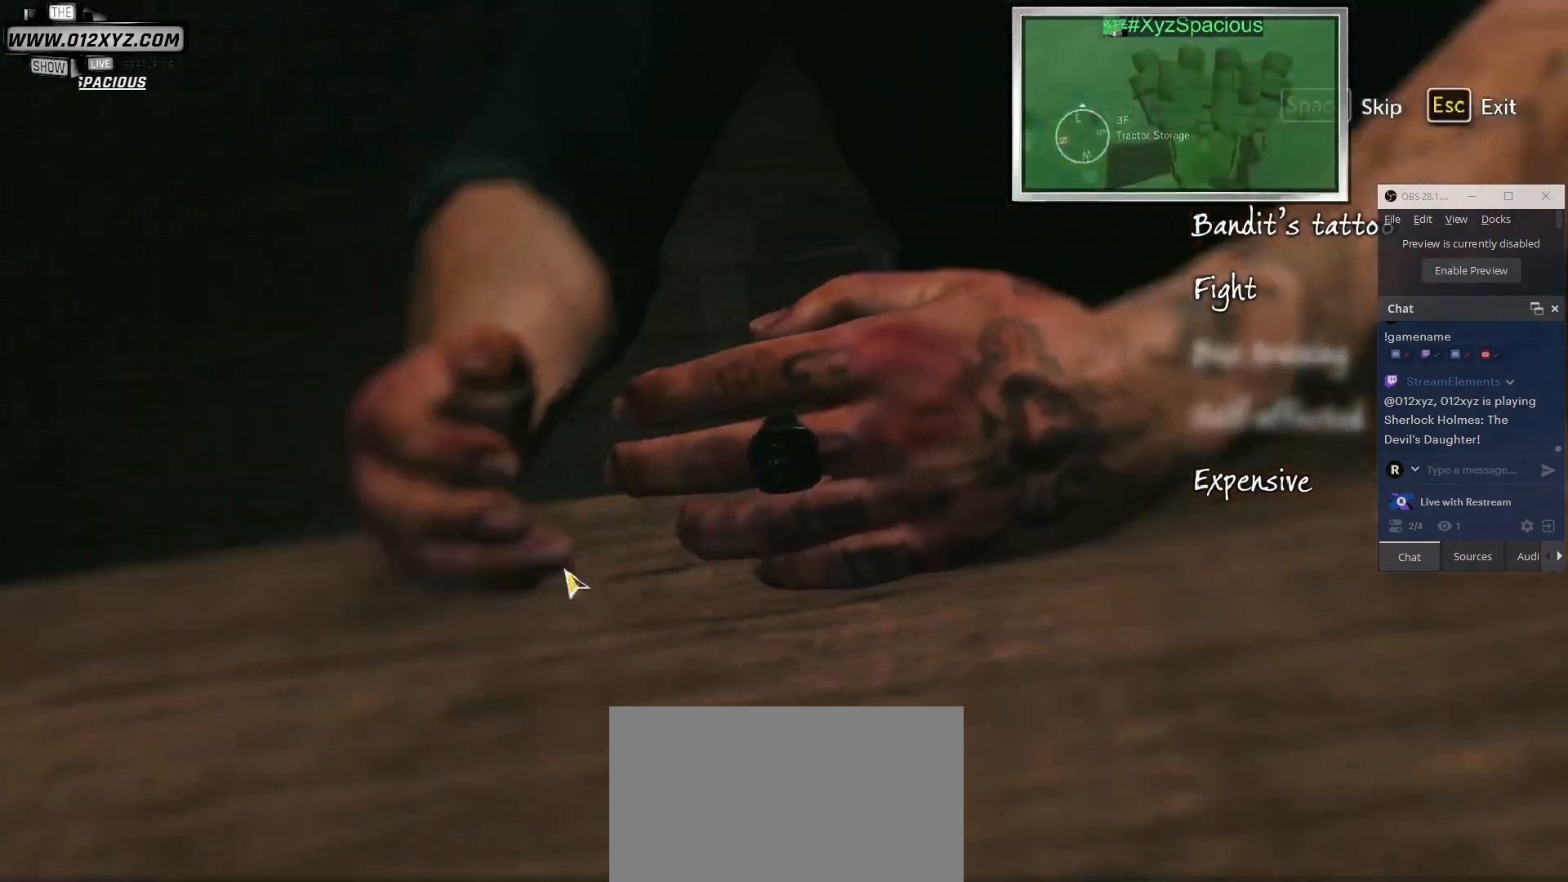
{"keys": [], "mouse": [], "events": []}
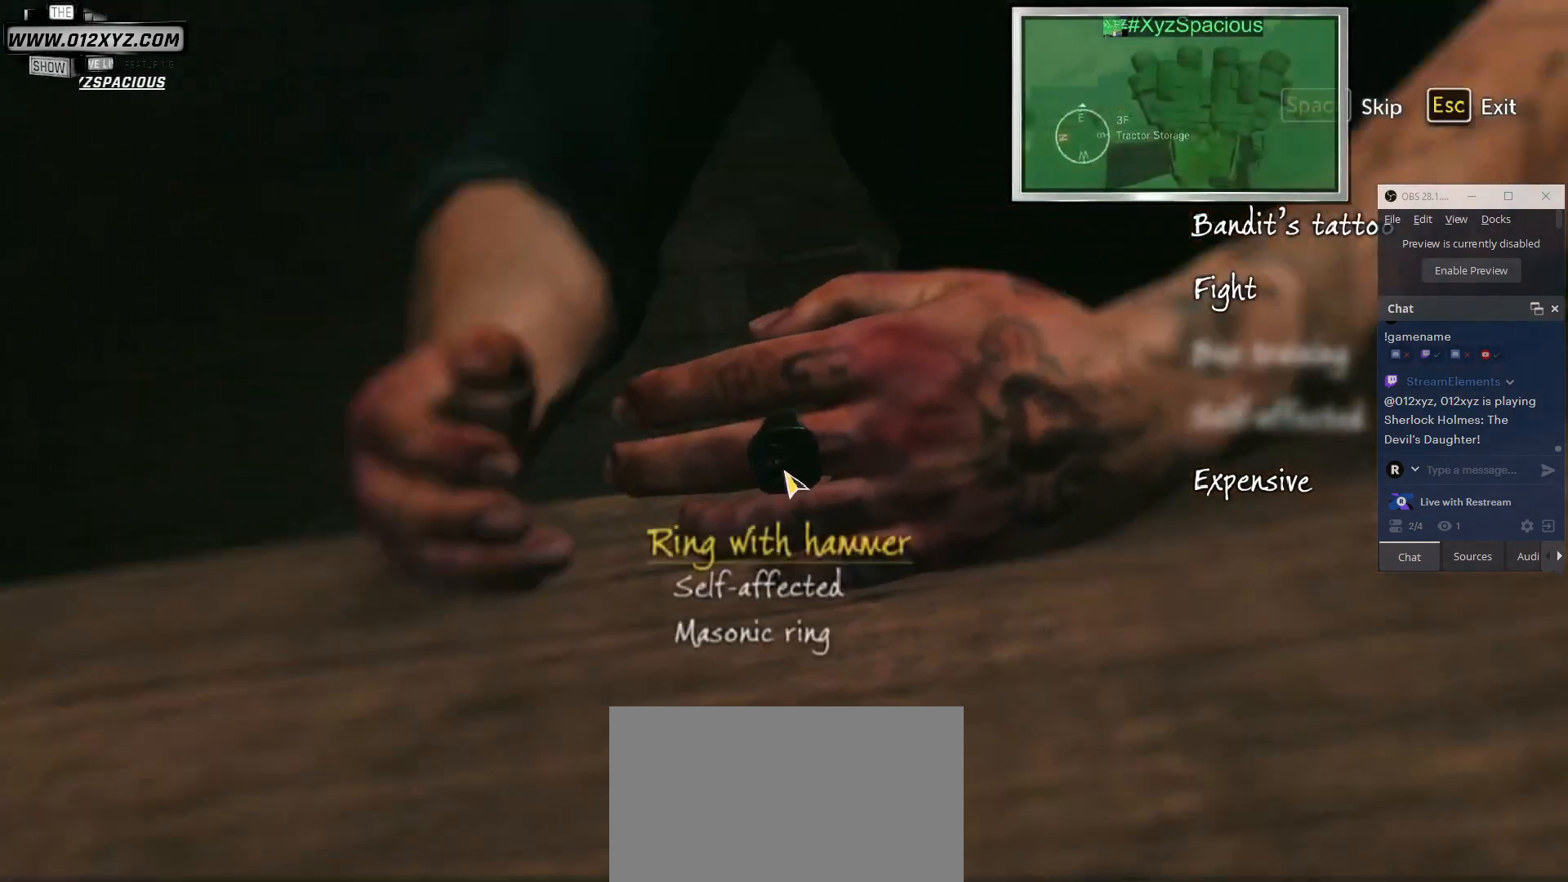
{"keys": [], "mouse": [], "events": []}
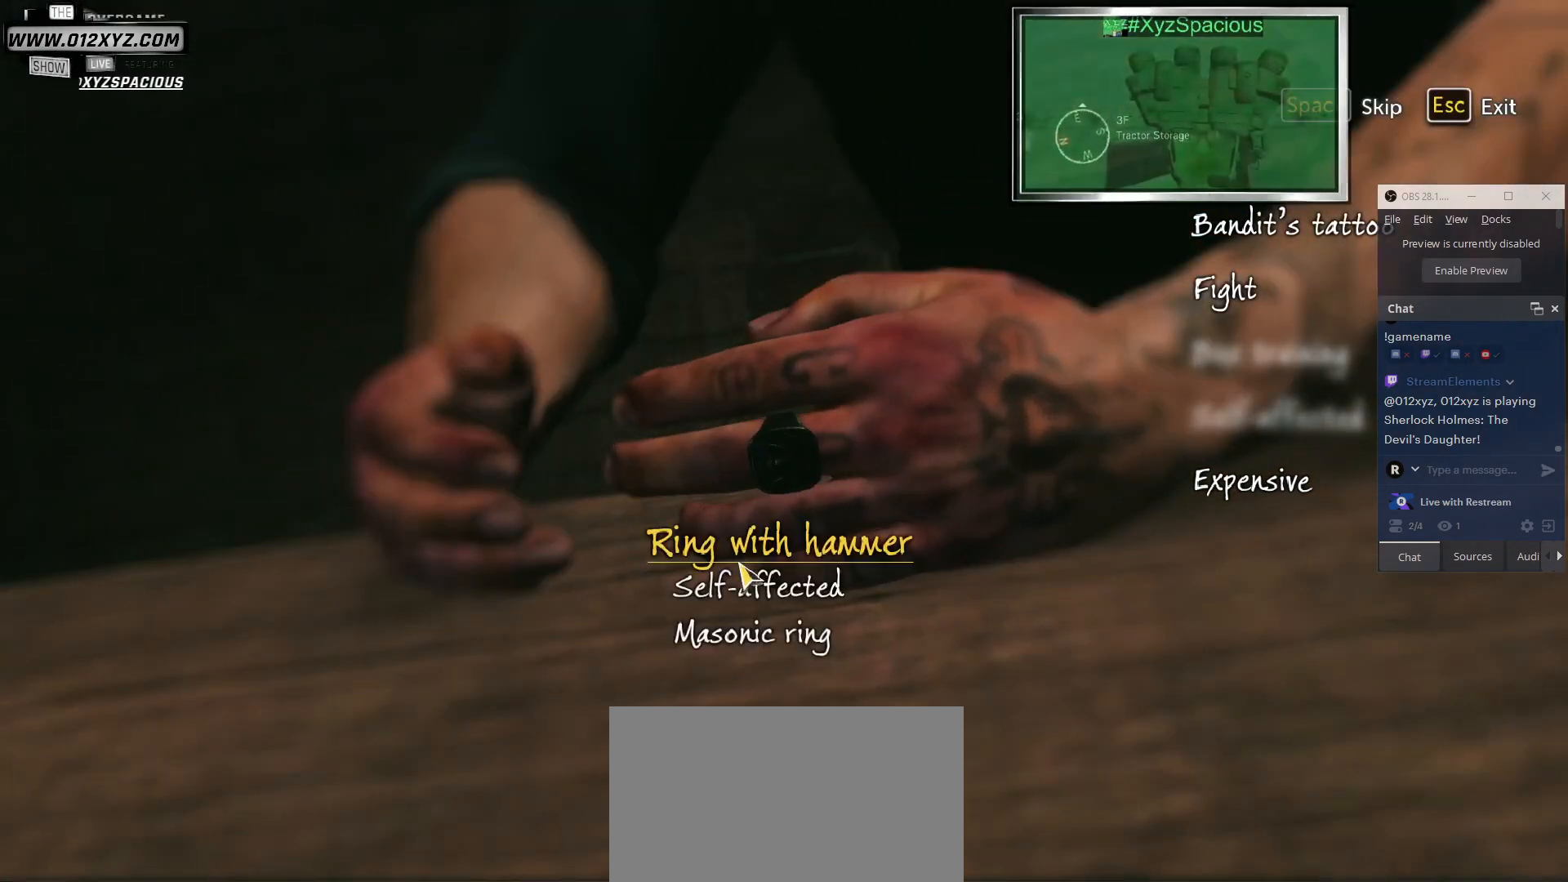
{"keys": [], "mouse": [], "events": []}
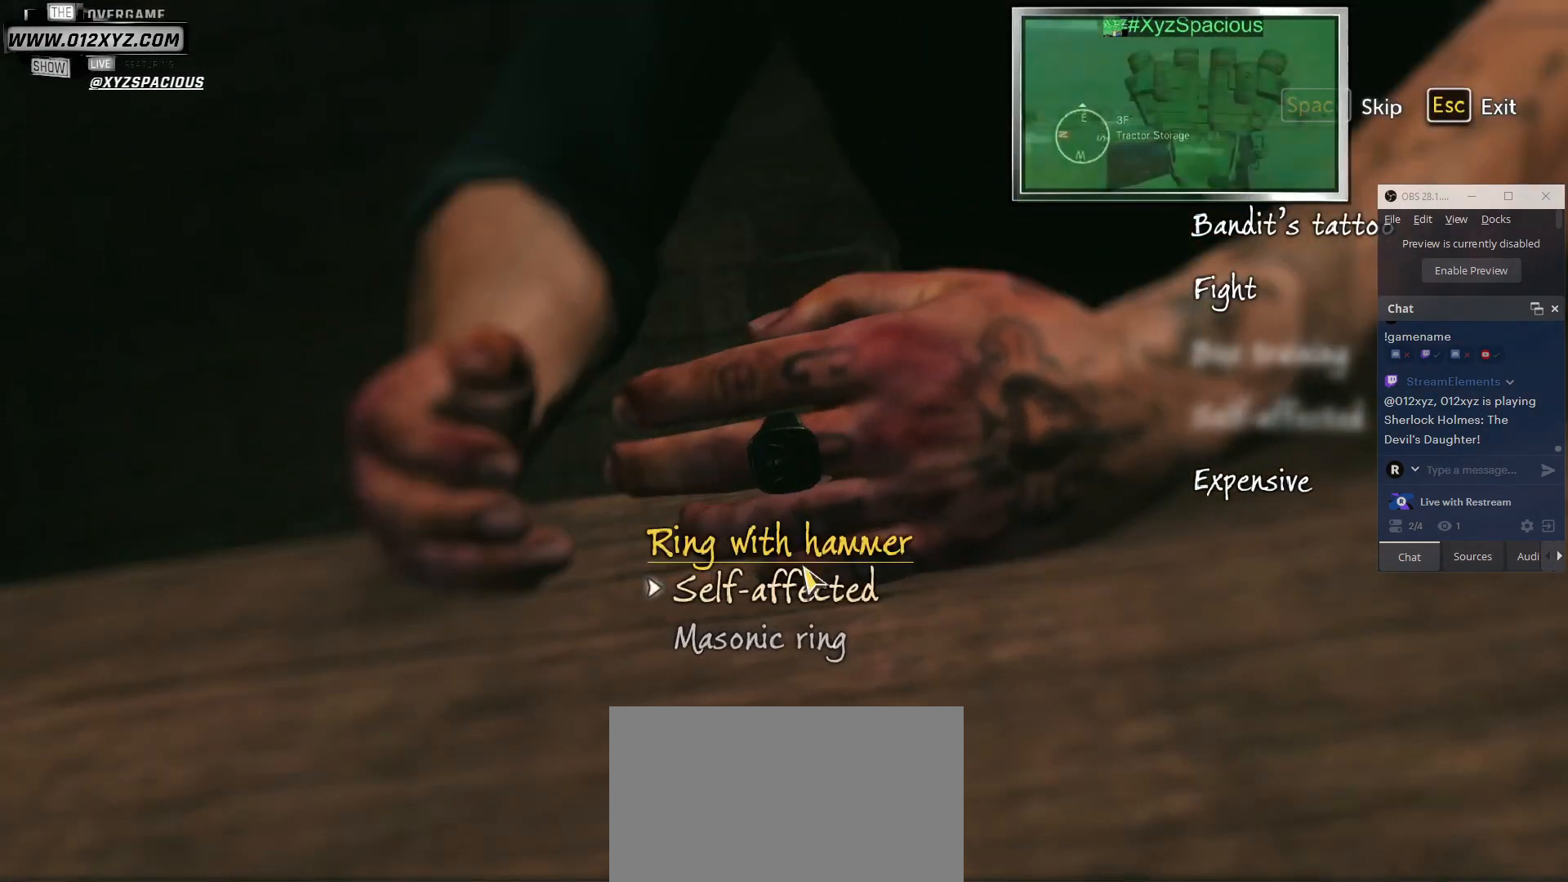
{"keys": [], "mouse": [], "events": []}
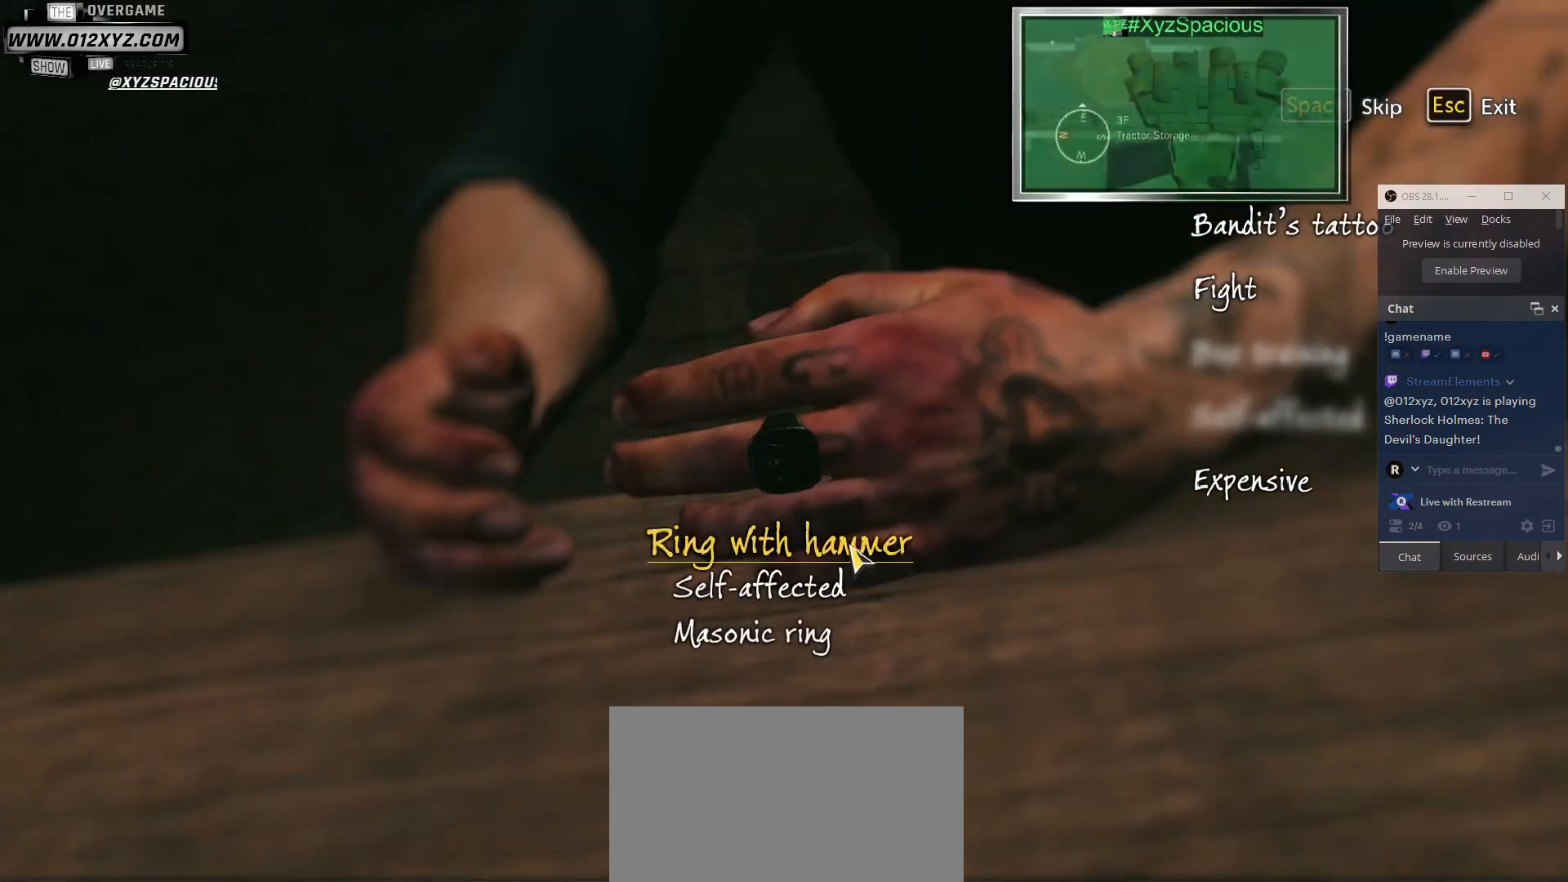
{"keys": [], "mouse": [], "events": []}
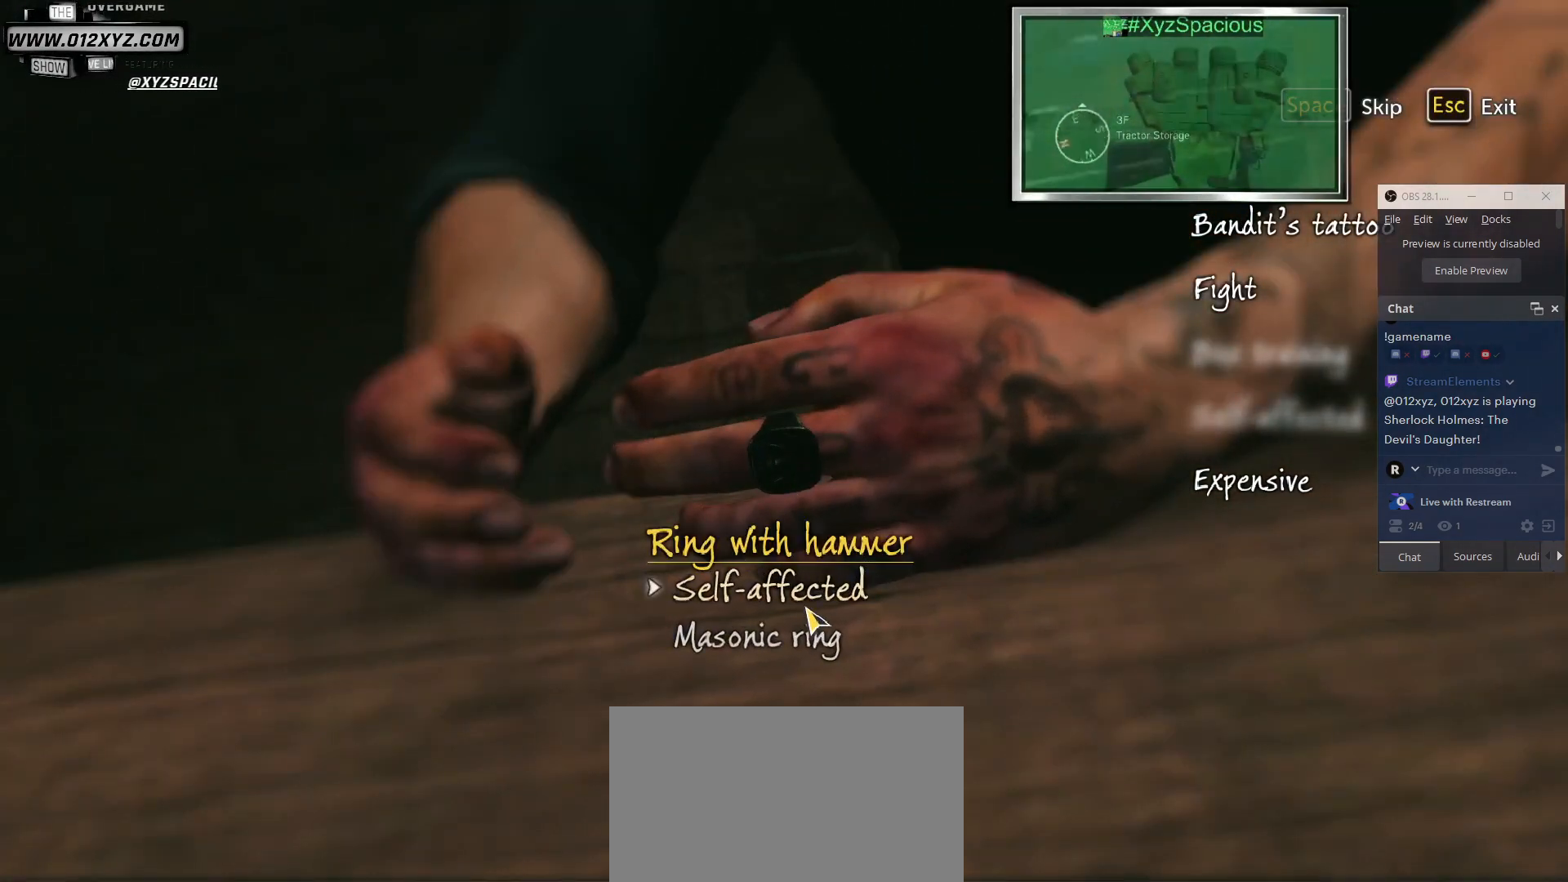
{"keys": [], "mouse": [], "events": []}
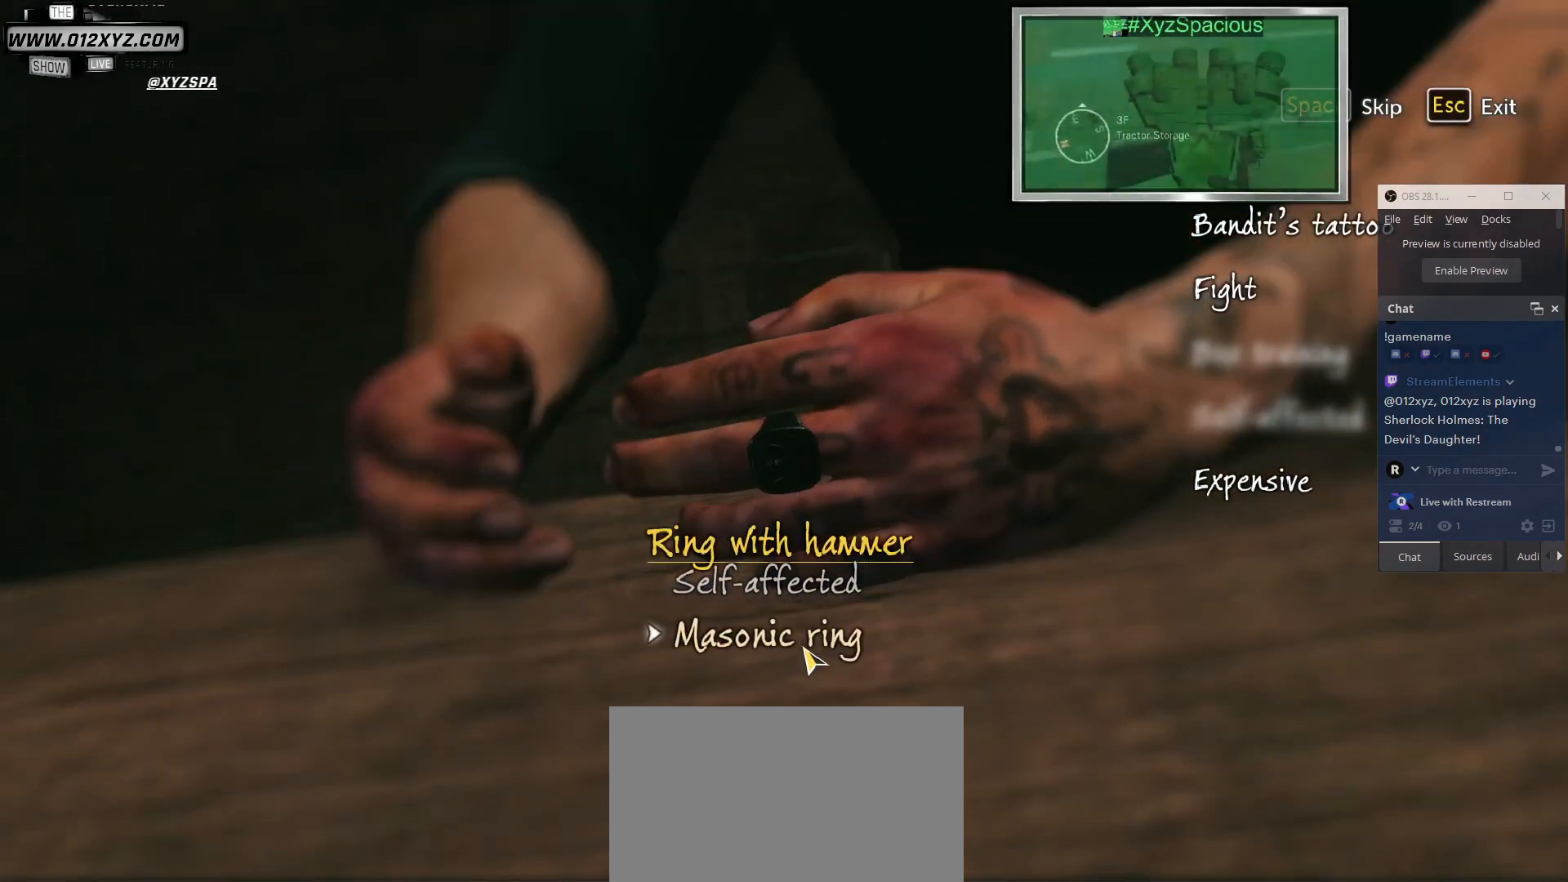
{"keys": [], "mouse": [], "events": []}
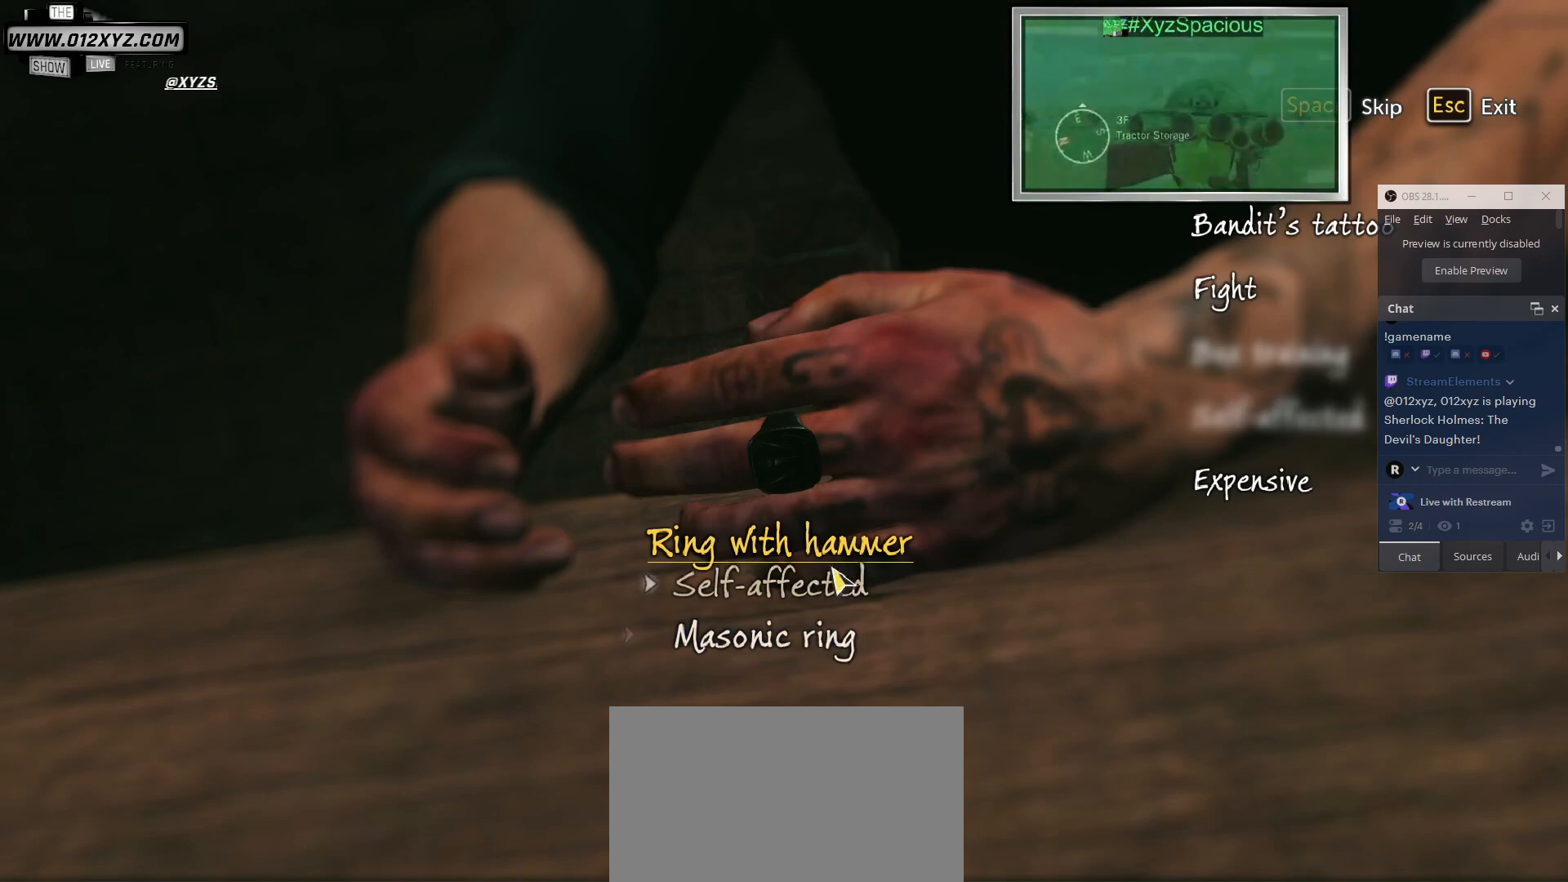
{"keys": [], "mouse": [], "events": []}
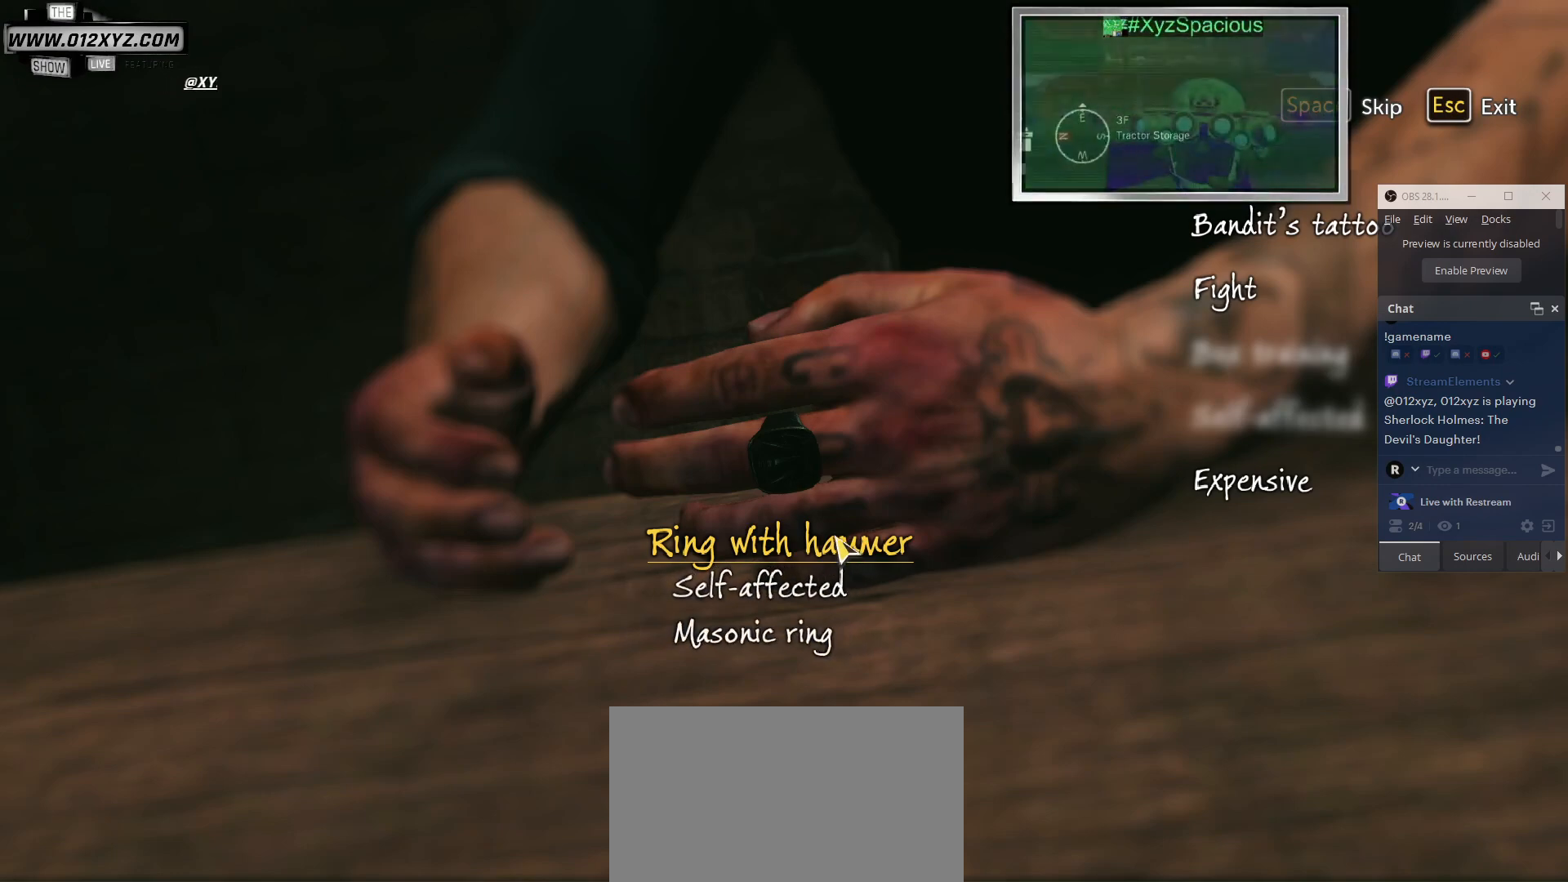
{"keys": [], "mouse": [], "events": []}
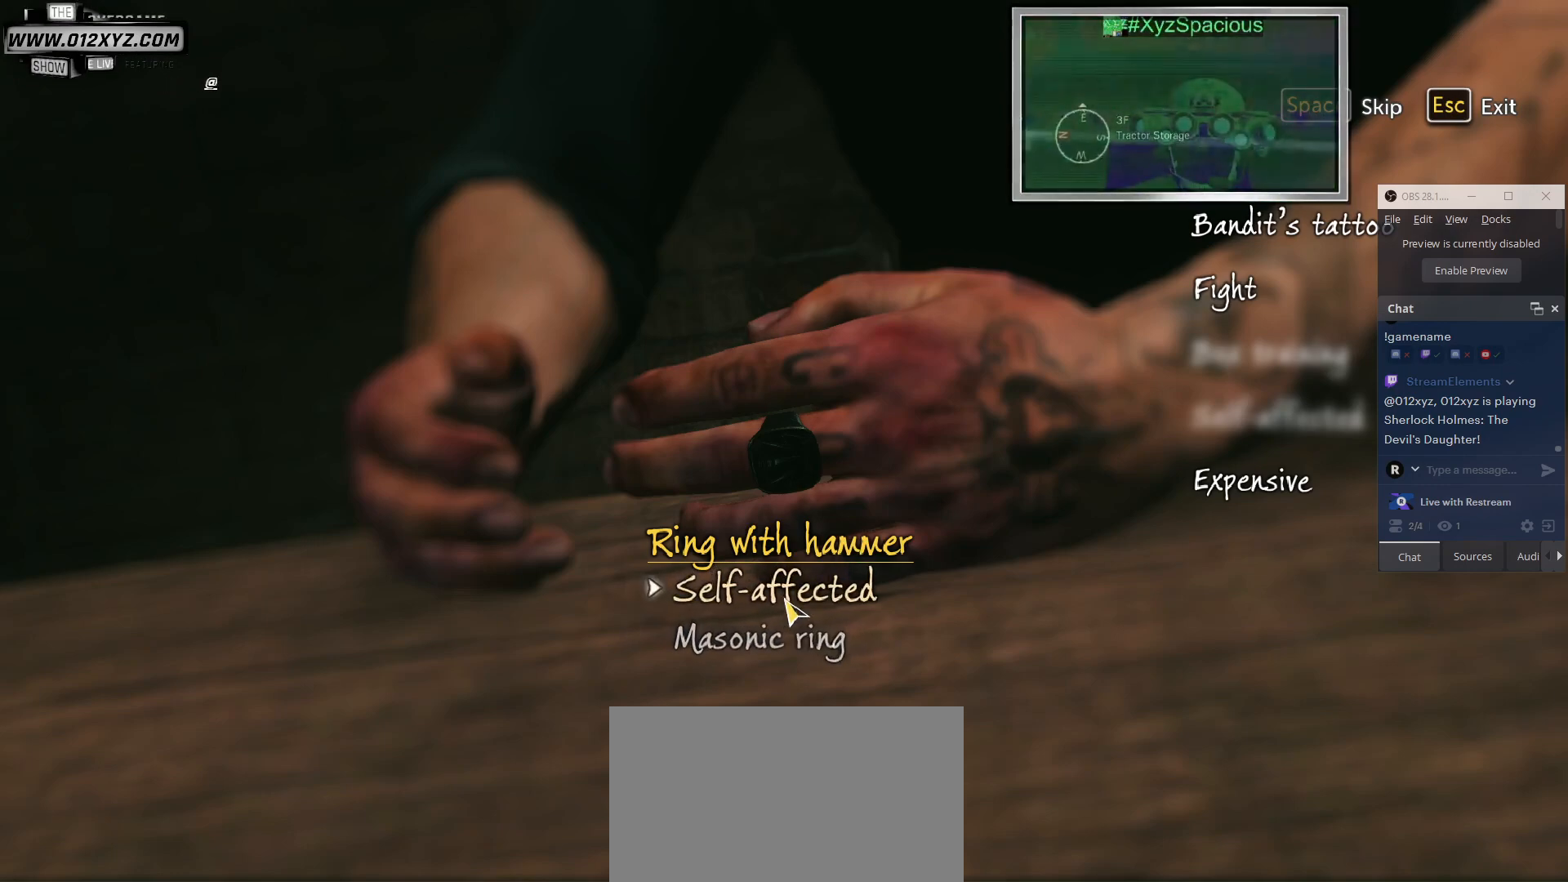
{"keys": [], "mouse": ["left"], "events": [[500, "mouse_left", "down"]]}
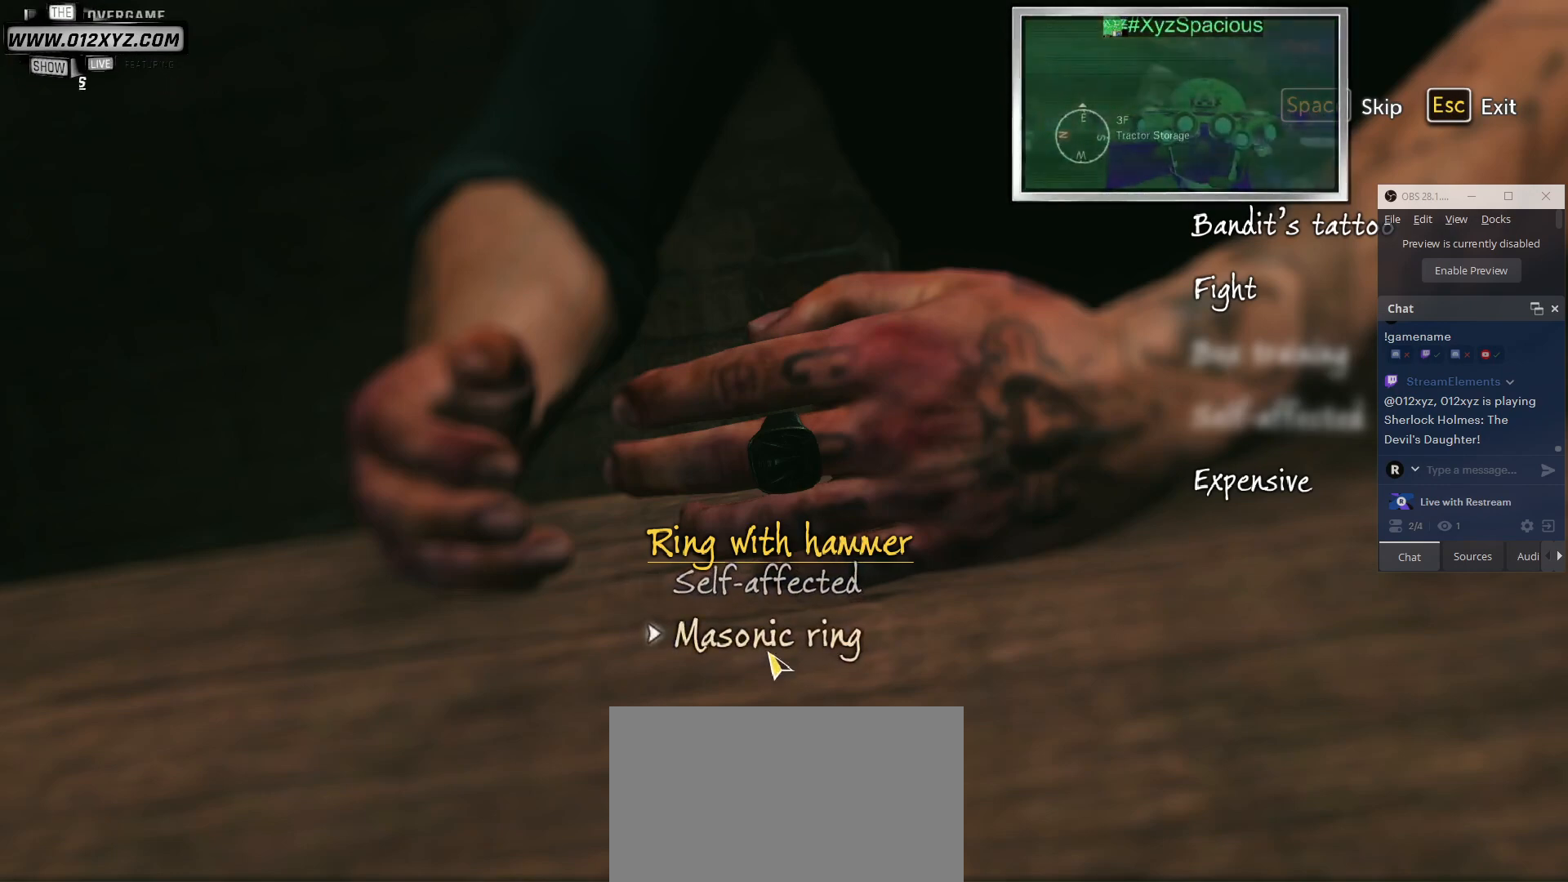
{"keys": [], "mouse": [], "events": [[100, "mouse_left", "up"]]}
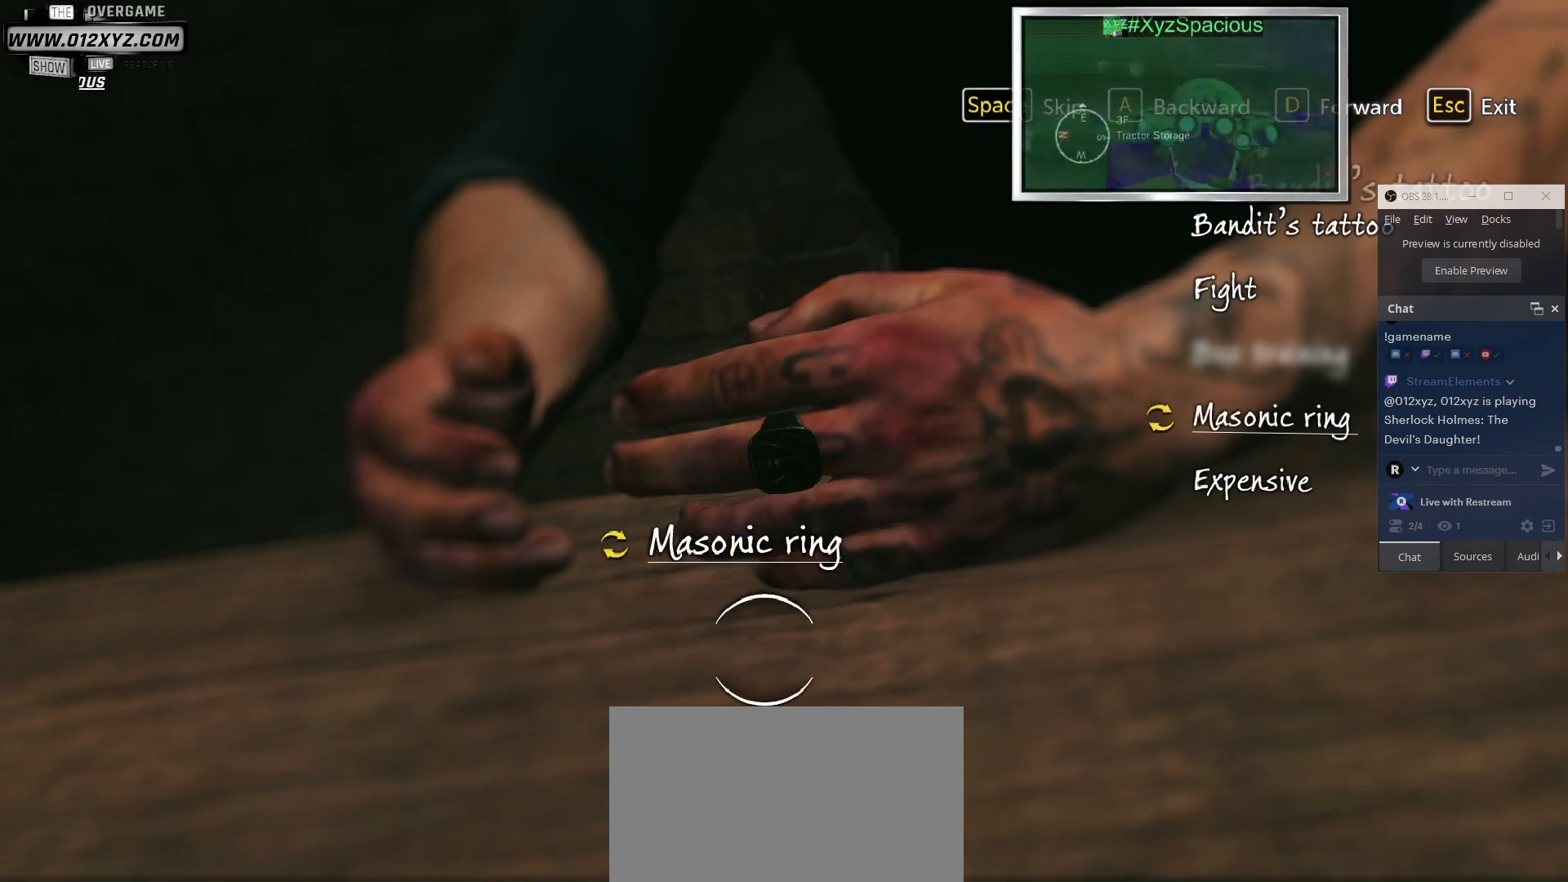
{"keys": [], "mouse": [], "events": []}
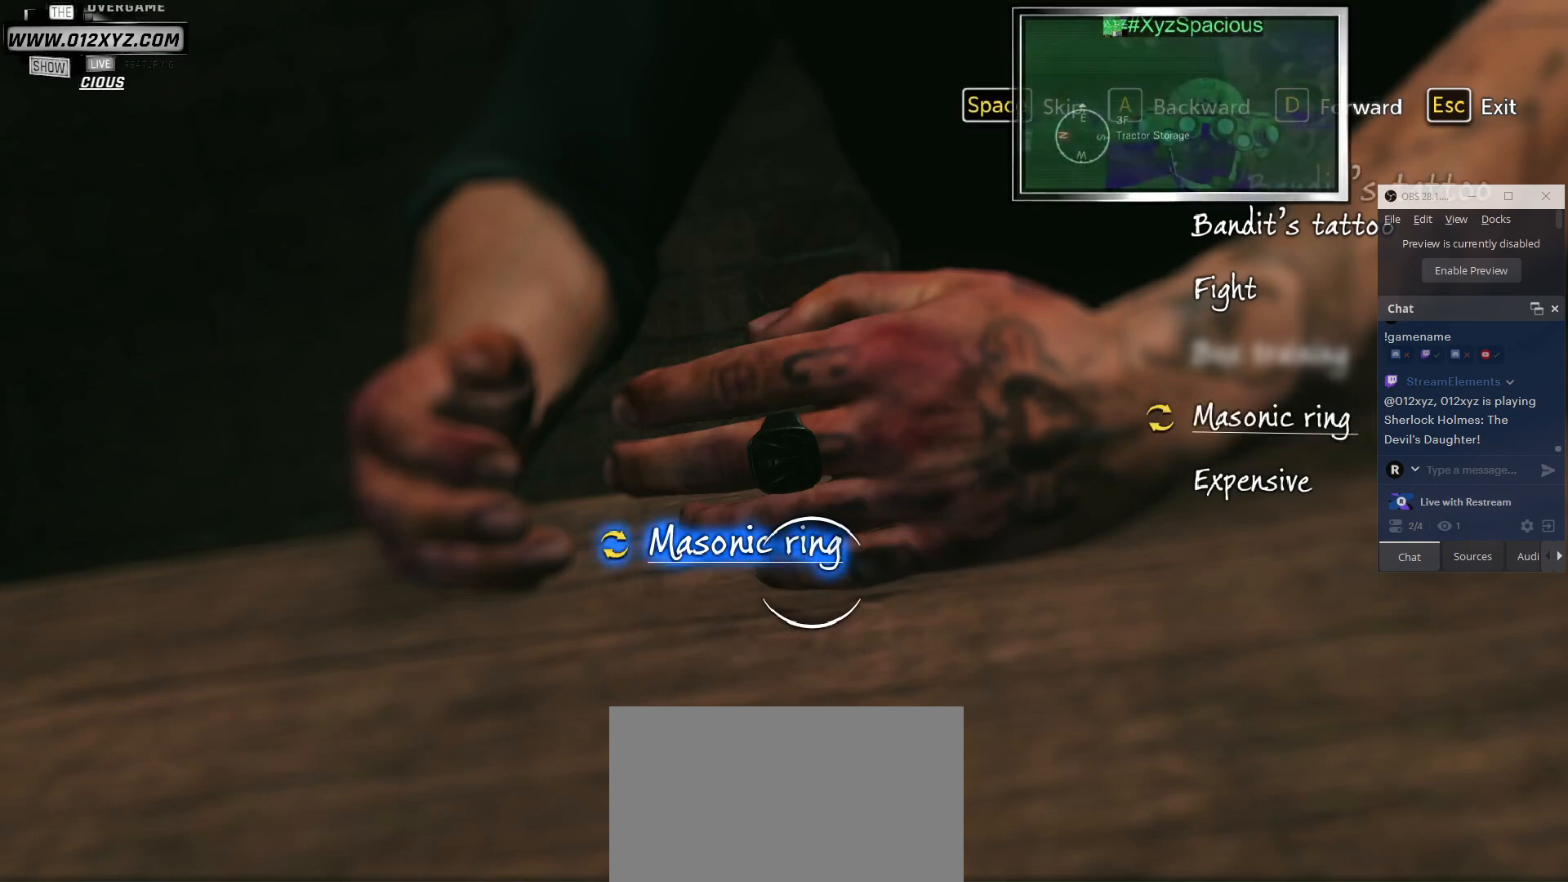
{"keys": ["d"], "mouse": [], "events": [[67, "d", "down"]]}
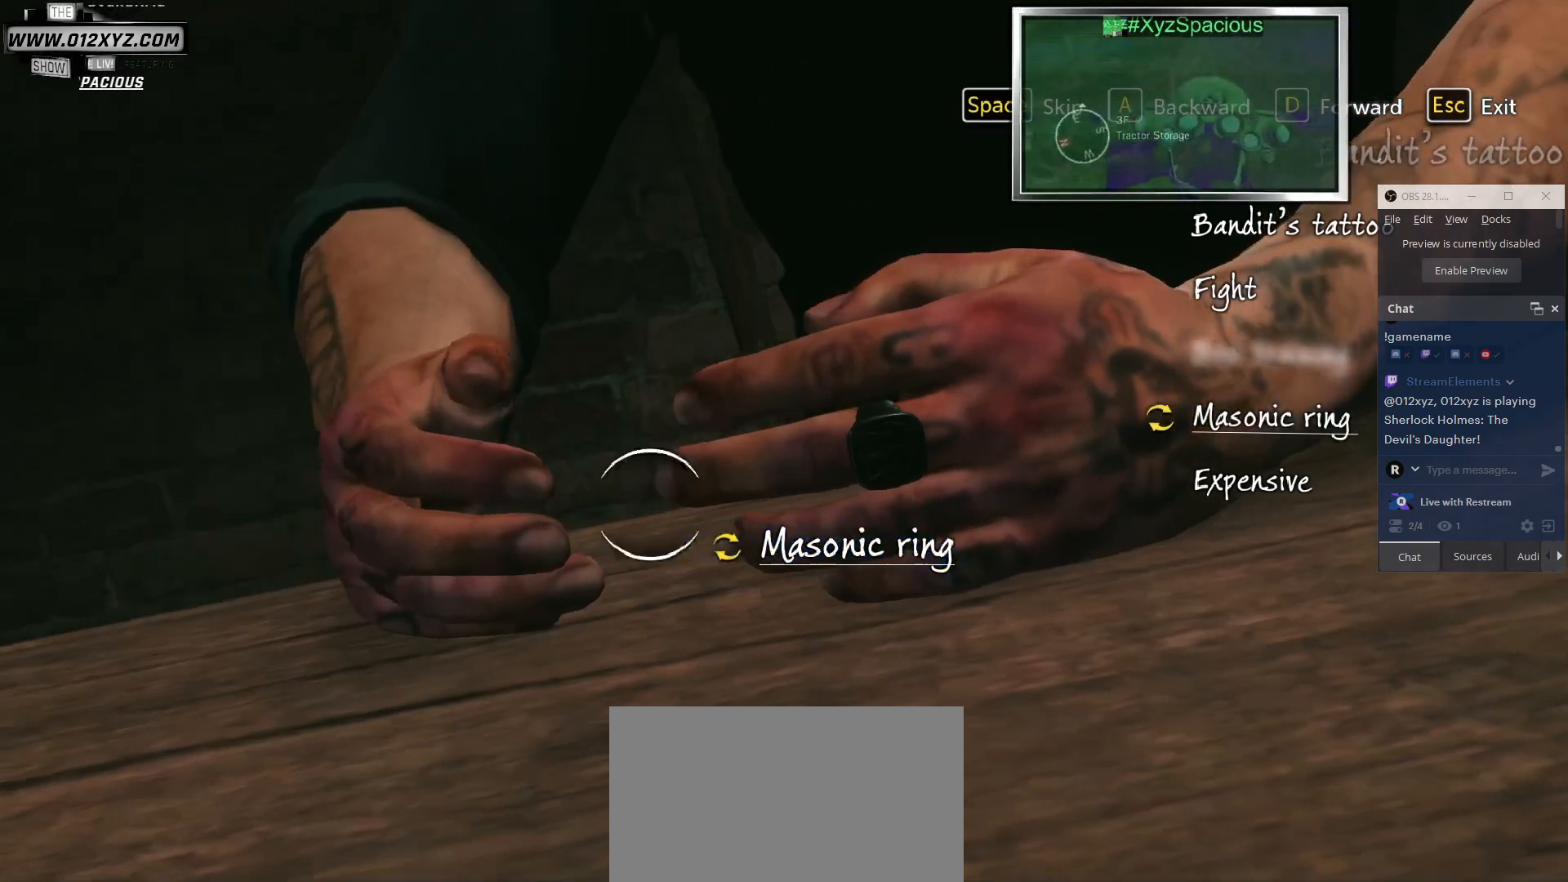
{"keys": ["d"], "mouse": [], "events": []}
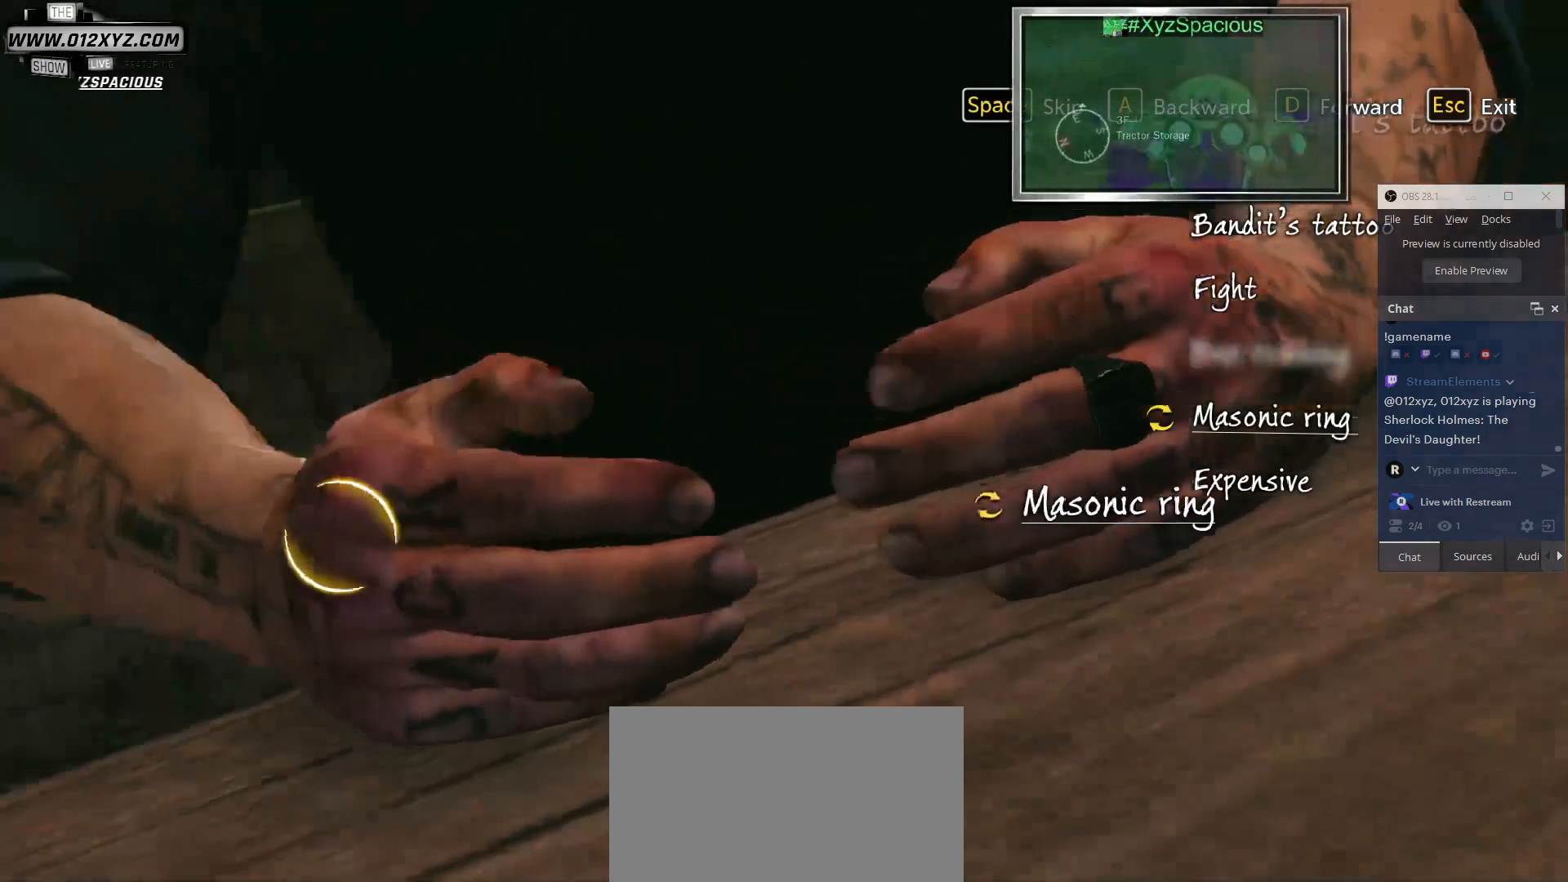
{"keys": [], "mouse": [], "events": [[333, "mouse_left", "down"], [367, "d", "up"], [500, "mouse_left", "up"]]}